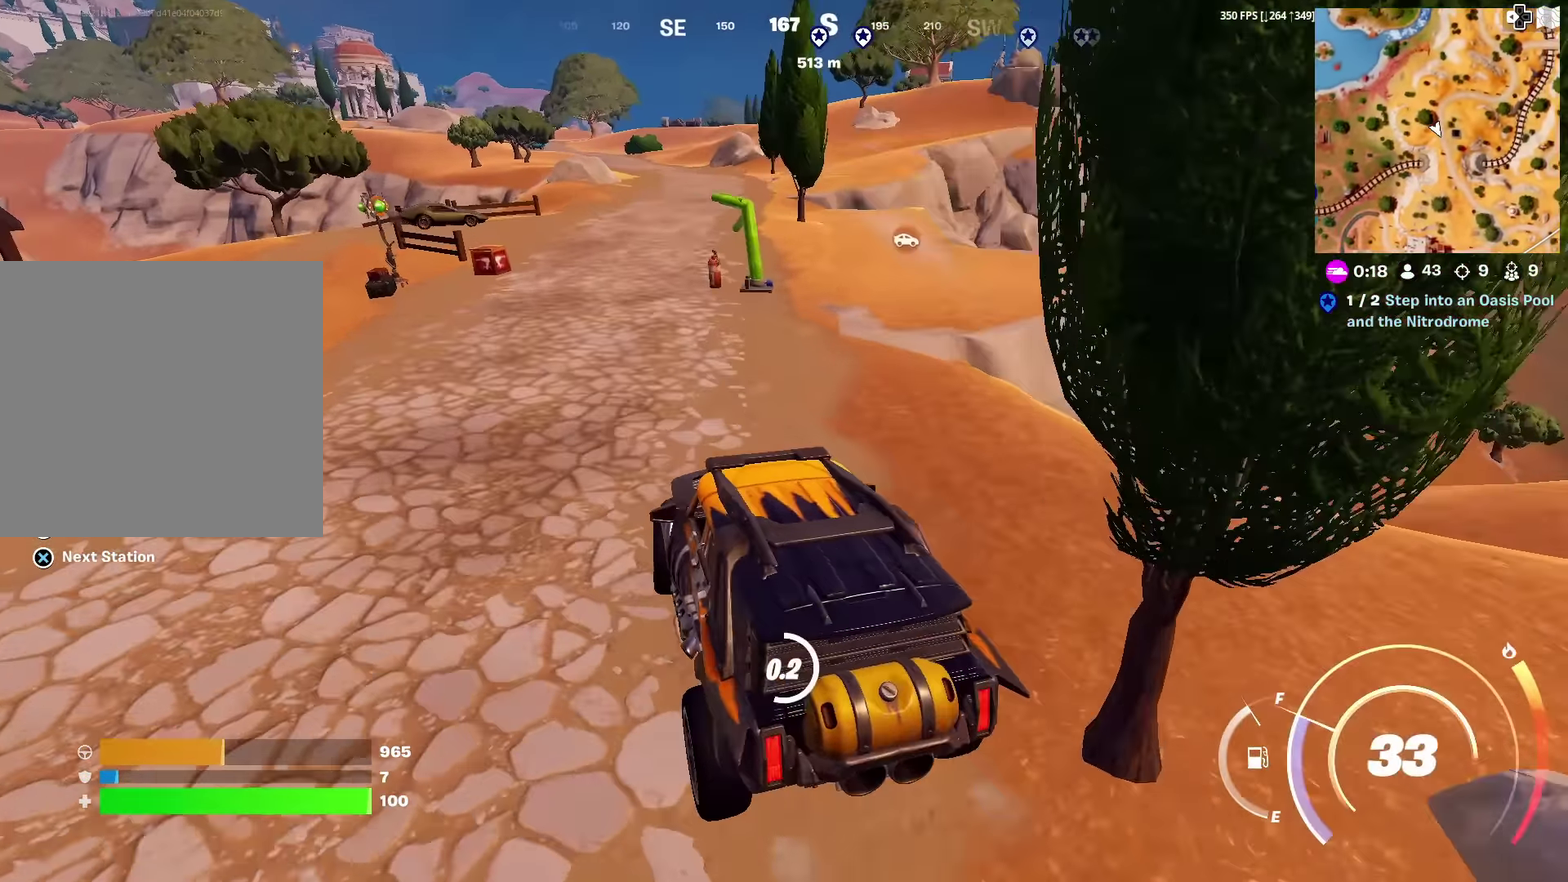
Gameplay with a controller (PlayStation layout); each line is a JSON object with the inputs held at the frame after it (dt_ms = milliseconds from this image to that frame). "events" lists button and stick changes between this image and that frame as [ms after this image, input, new state], when the widget could be followed in between. Not read: L1 R1 TOUCHPAD.
{"dt_ms": 401, "buttons": ["SQUARE"], "left_stick": "center", "right_stick": "center", "events": [[250, "left_stick", "down-left"], [300, "left_stick", "center"]]}
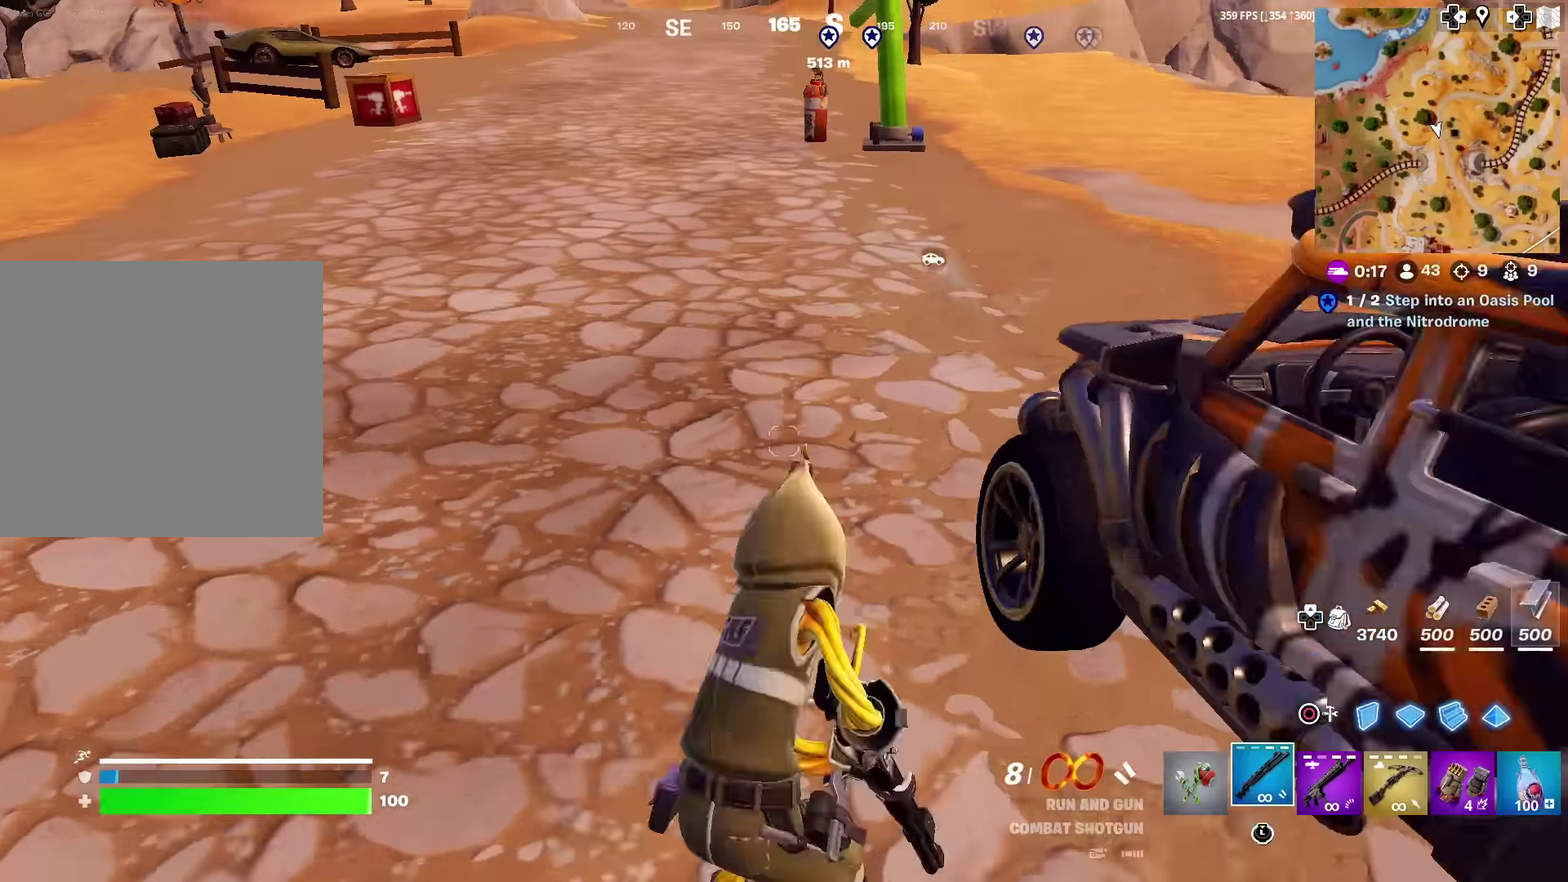
{"dt_ms": 500, "buttons": ["R2"], "left_stick": "up-left", "right_stick": "up-right", "events": [[33, "left_stick", "down"], [100, "SQUARE", "up"], [183, "left_stick", "center"], [417, "left_stick", "up-left"], [450, "R2", "down"], [467, "right_stick", "up-right"]]}
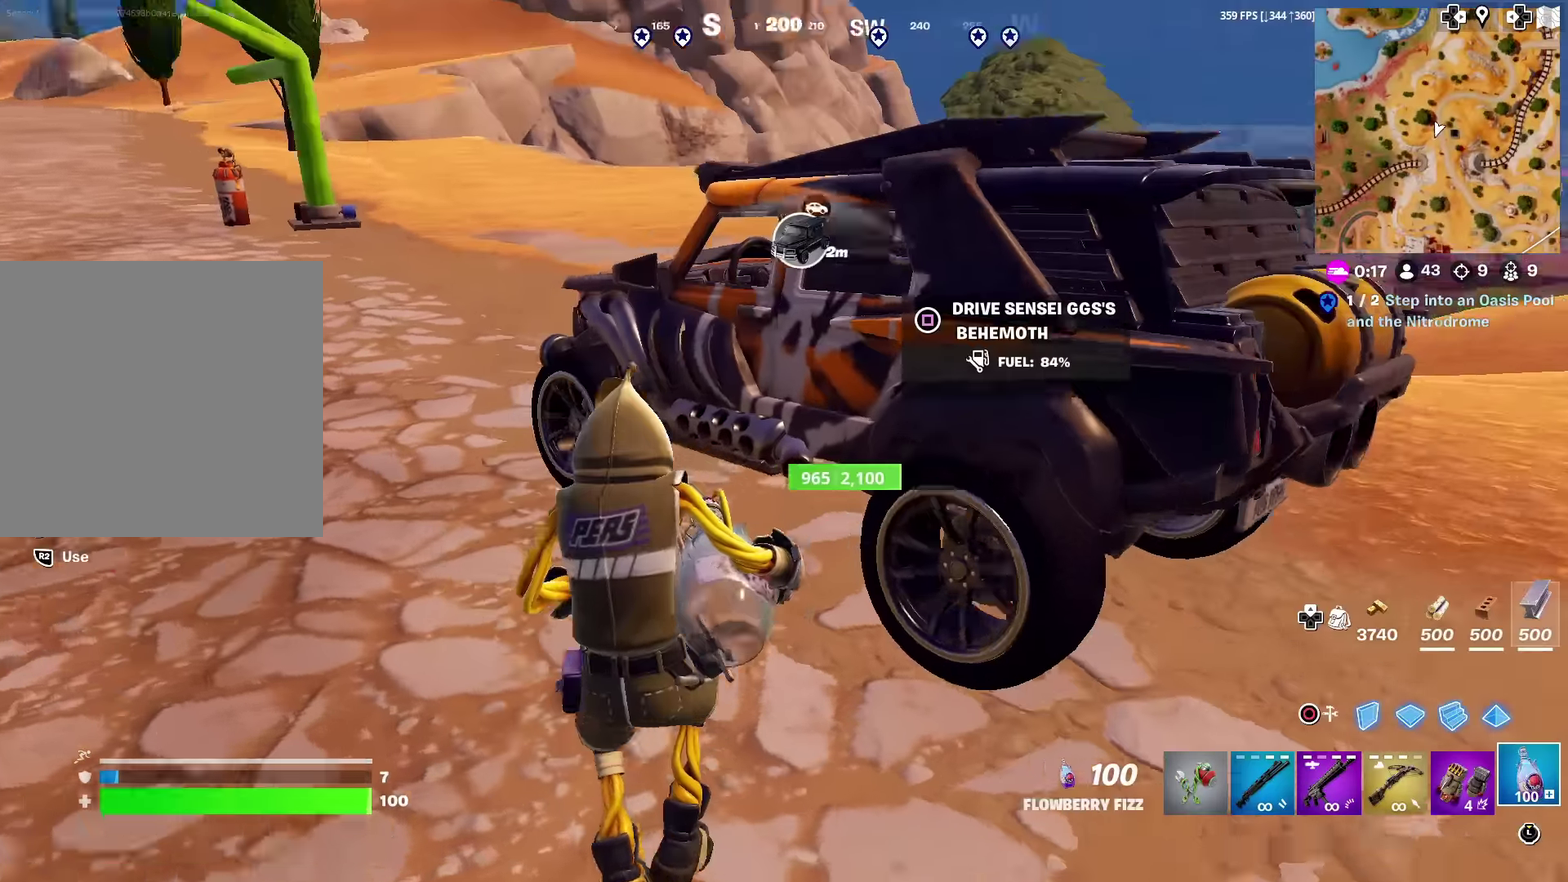
{"dt_ms": 501, "buttons": ["R2"], "left_stick": "right", "right_stick": "center", "events": [[17, "left_stick", "up"], [67, "left_stick", "up-left"], [84, "right_stick", "center"], [217, "left_stick", "up"], [267, "left_stick", "up-right"], [367, "left_stick", "up"], [417, "left_stick", "up-right"], [484, "left_stick", "right"]]}
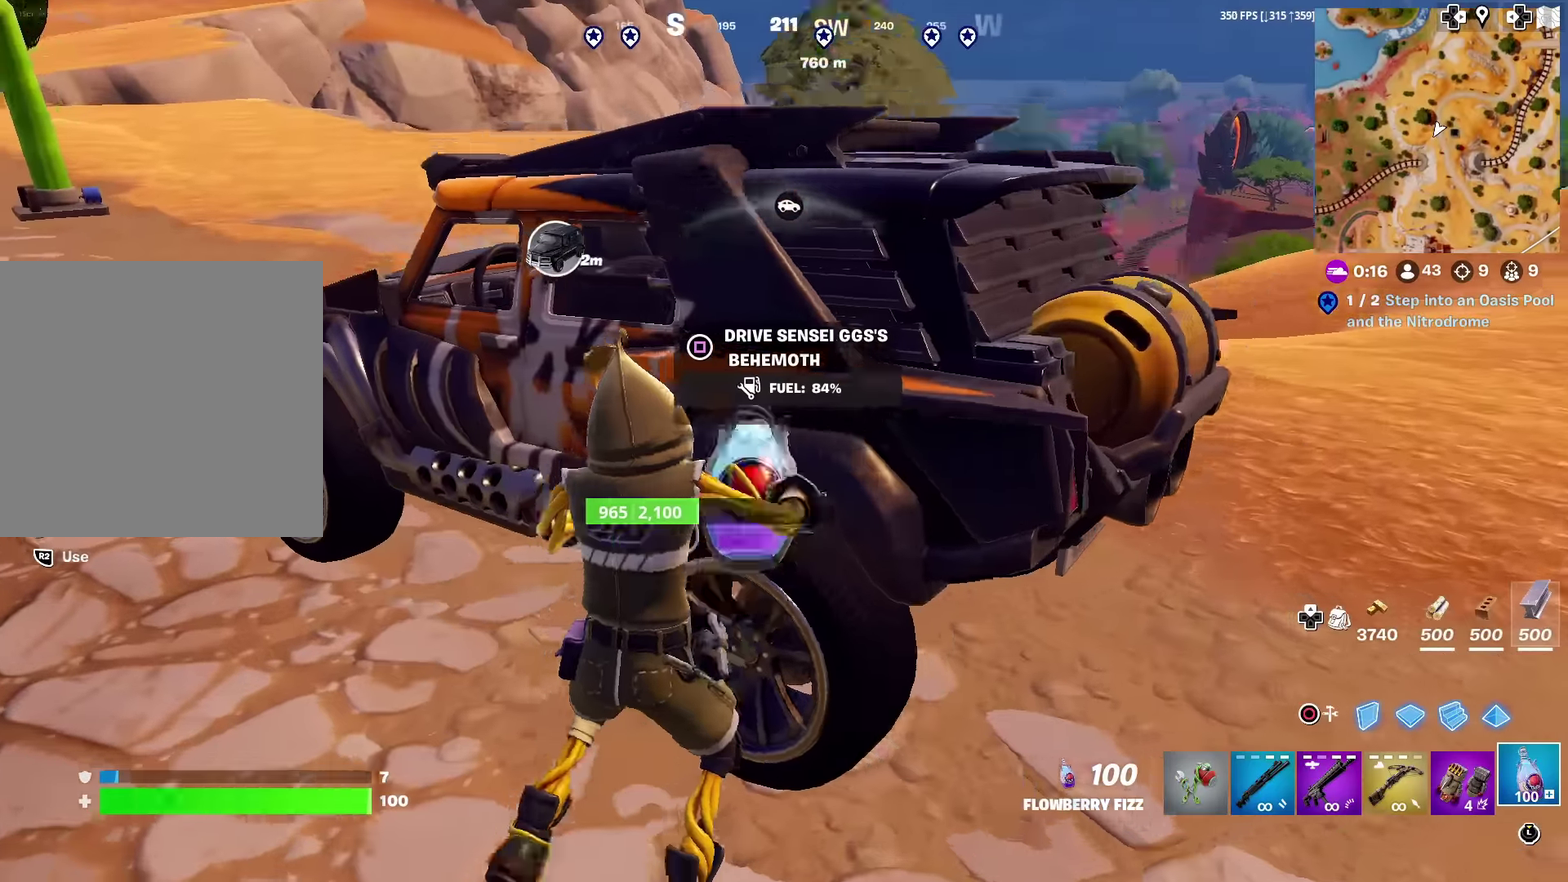
{"dt_ms": 500, "buttons": ["R2"], "left_stick": "right", "right_stick": "center", "events": [[33, "left_stick", "down-right"], [50, "right_stick", "left"], [100, "right_stick", "center"], [117, "left_stick", "right"], [200, "left_stick", "center"], [250, "left_stick", "left"], [250, "right_stick", "up-left"], [317, "left_stick", "center"], [333, "right_stick", "center"], [383, "left_stick", "right"]]}
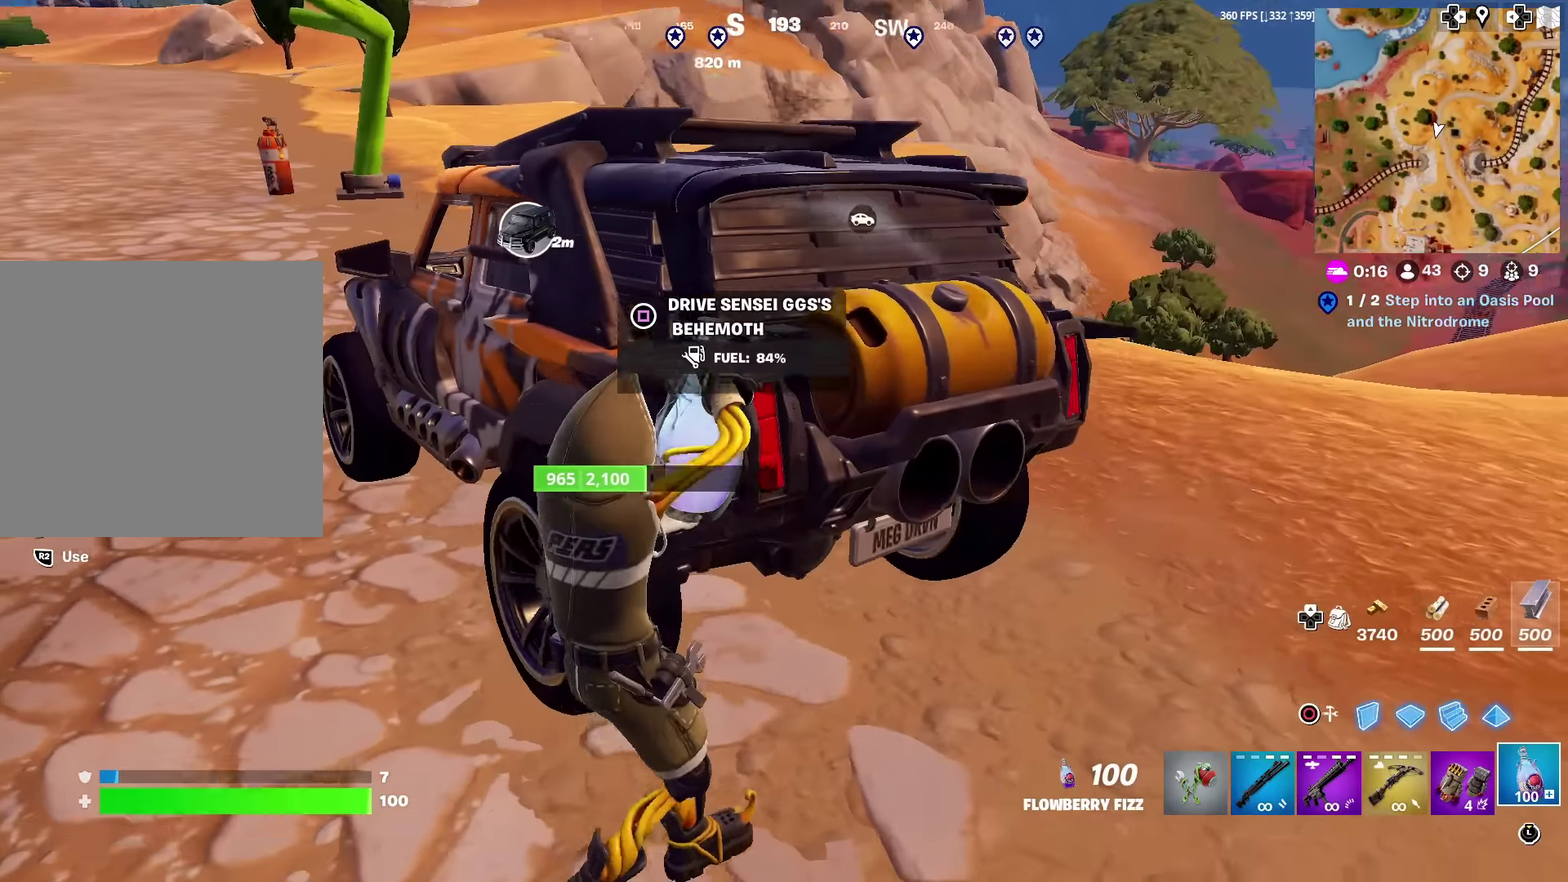
{"dt_ms": 501, "buttons": ["R2"], "left_stick": "left", "right_stick": "center", "events": [[17, "left_stick", "center"], [234, "left_stick", "down-right"], [384, "left_stick", "center"], [451, "left_stick", "left"]]}
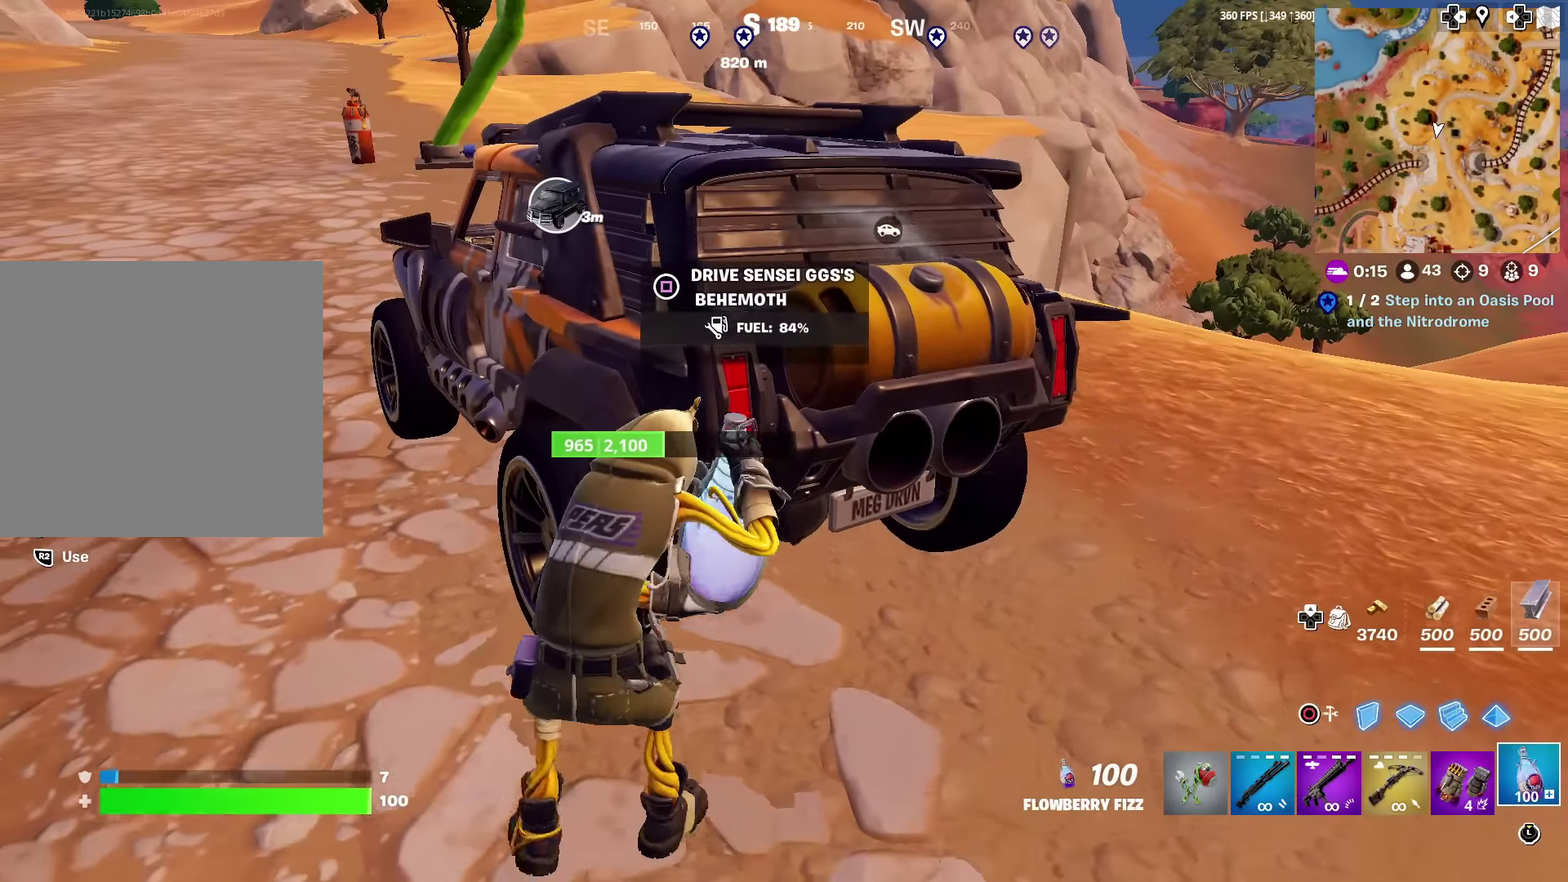
{"dt_ms": 400, "buttons": ["R2"], "left_stick": "down-right", "right_stick": "center", "events": [[83, "left_stick", "down-right"], [233, "left_stick", "down"], [383, "left_stick", "down-right"]]}
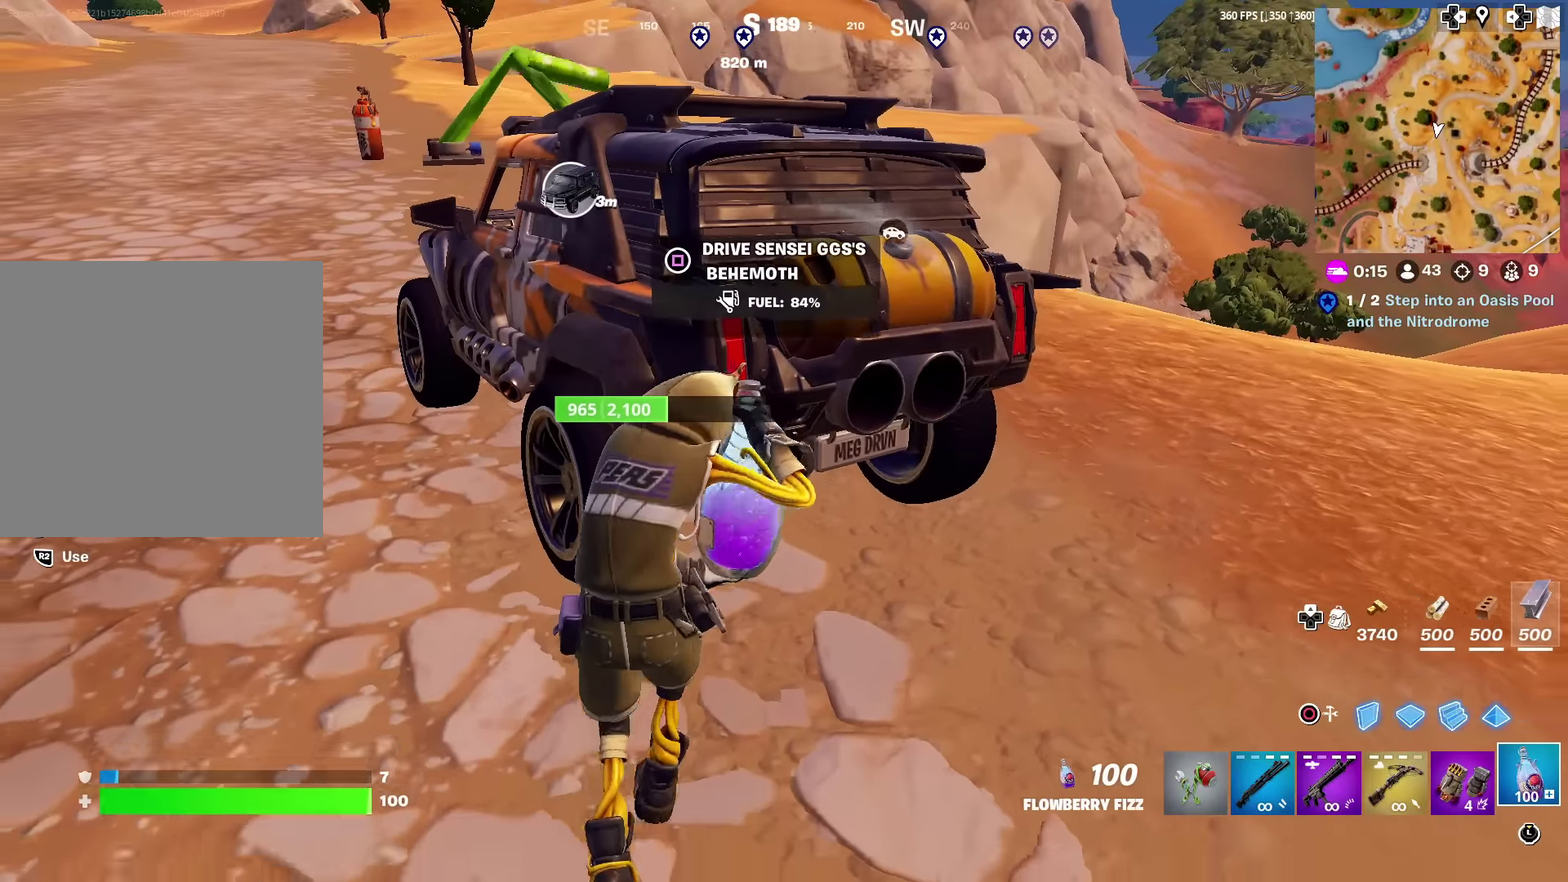
{"dt_ms": 601, "buttons": ["R2"], "left_stick": "down", "right_stick": "center", "events": [[117, "left_stick", "left"], [417, "left_stick", "down-right"], [601, "left_stick", "down"]]}
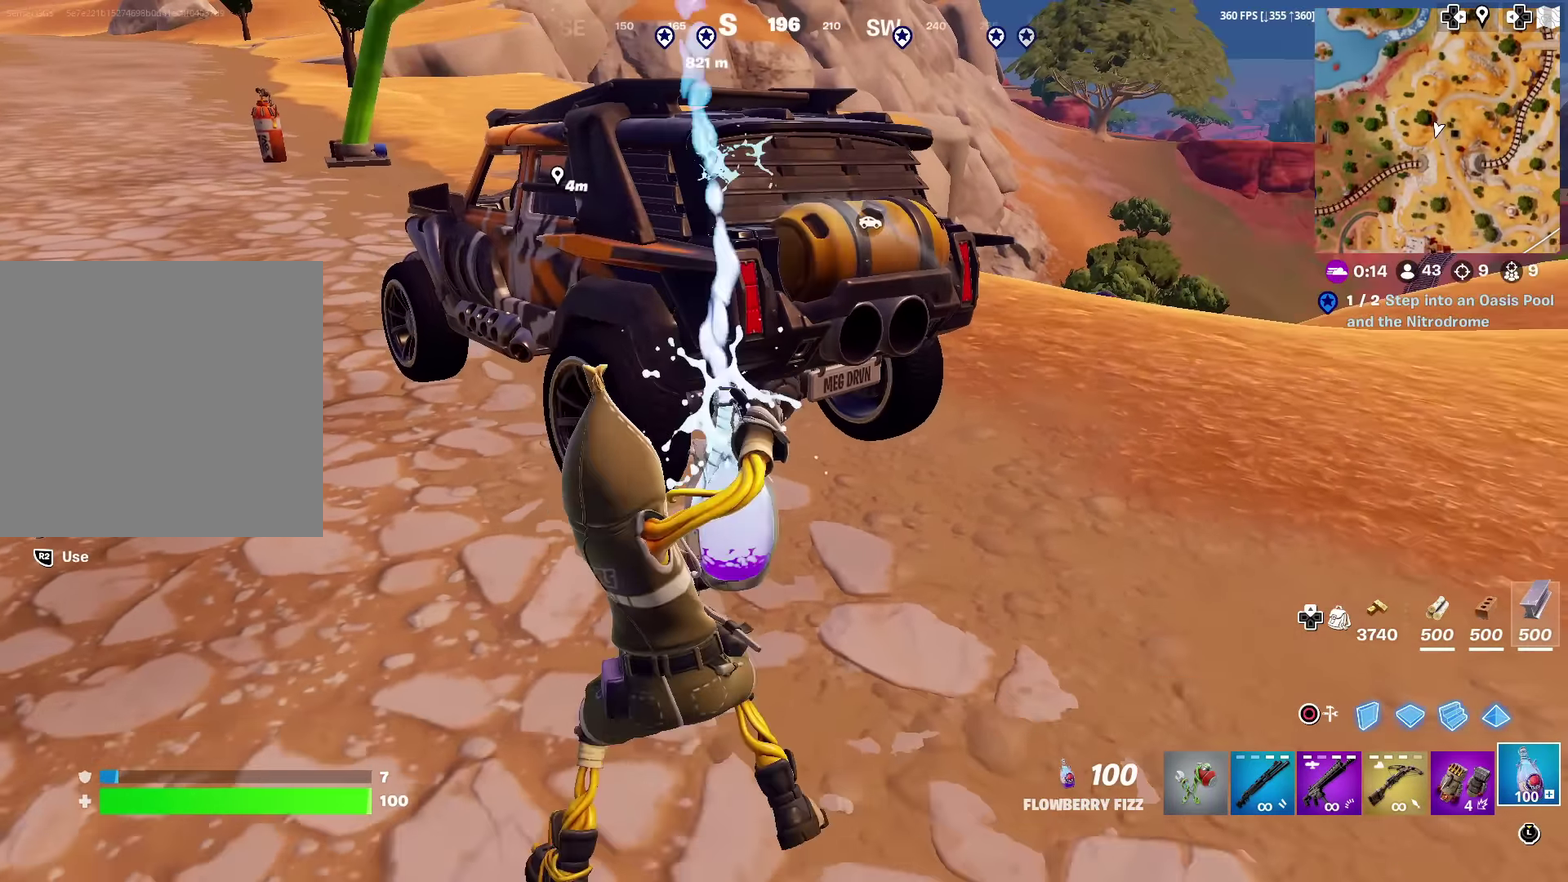
{"dt_ms": 300, "buttons": ["R2"], "left_stick": "left", "right_stick": "center", "events": [[50, "left_stick", "down-left"], [300, "left_stick", "left"]]}
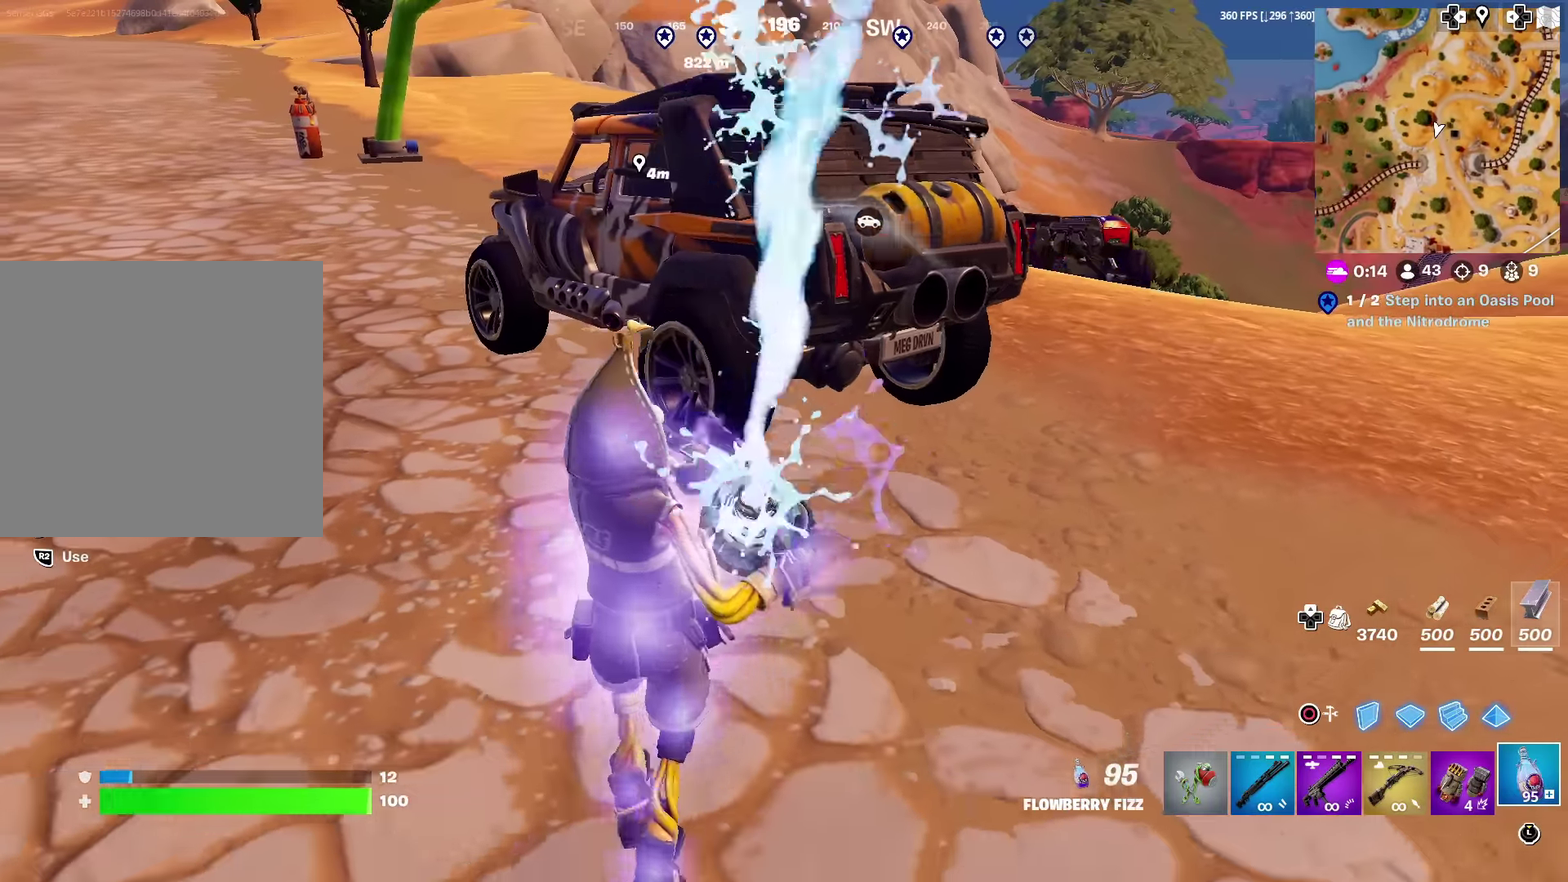
{"dt_ms": 701, "buttons": ["R2"], "left_stick": "up-right", "right_stick": "center", "events": [[67, "left_stick", "up-left"], [134, "left_stick", "up"], [250, "CROSS", "down"], [284, "left_stick", "up-right"], [434, "CROSS", "up"], [517, "left_stick", "up"], [667, "left_stick", "up-right"]]}
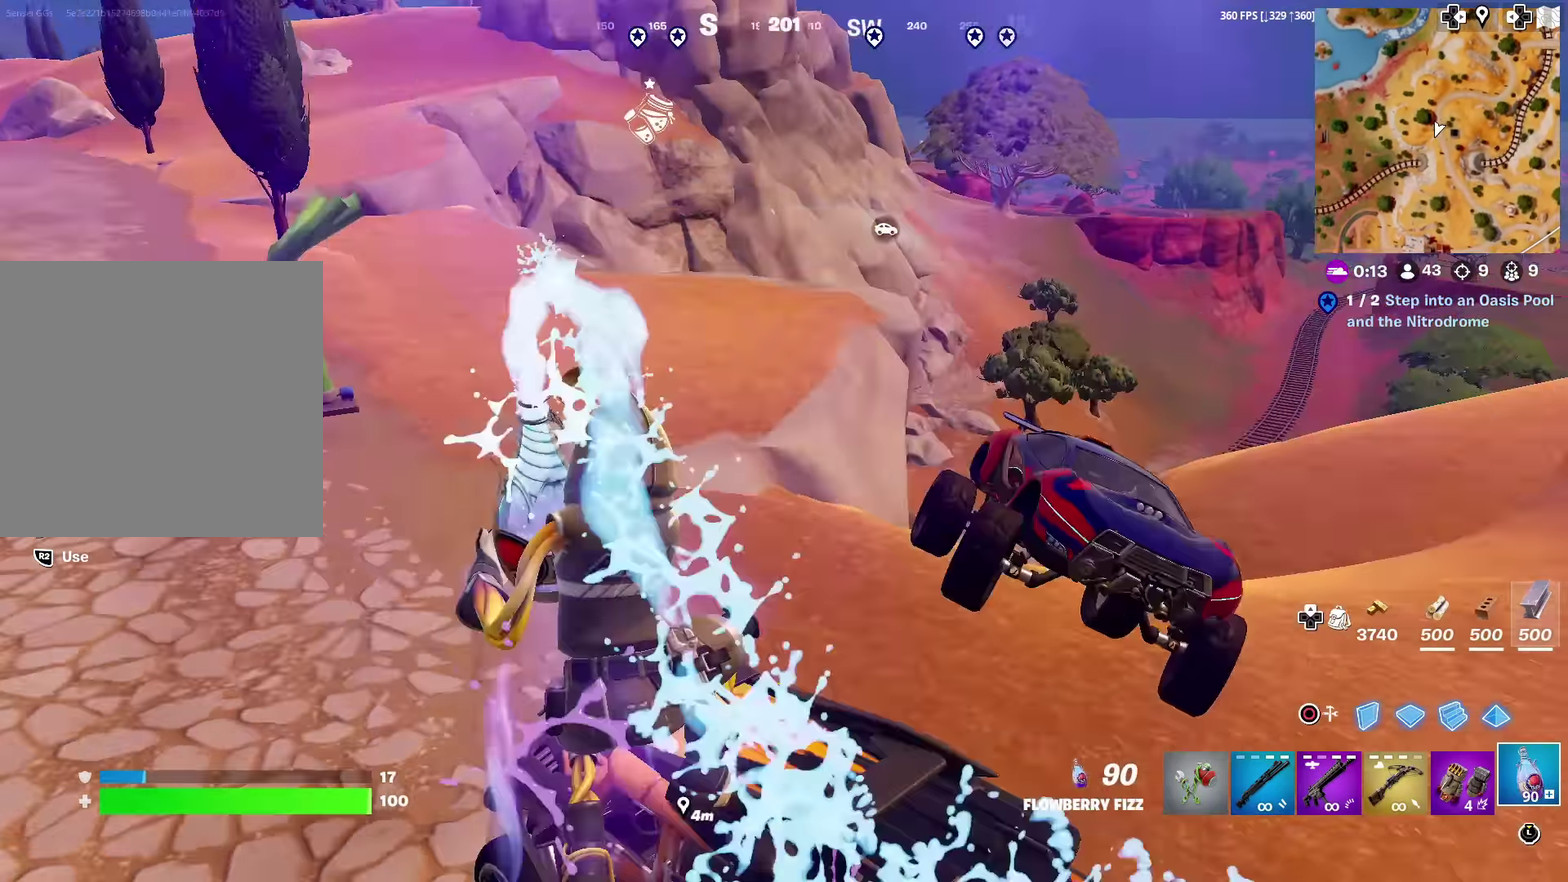
{"dt_ms": 300, "buttons": ["R2"], "left_stick": "up-right", "right_stick": "center", "events": []}
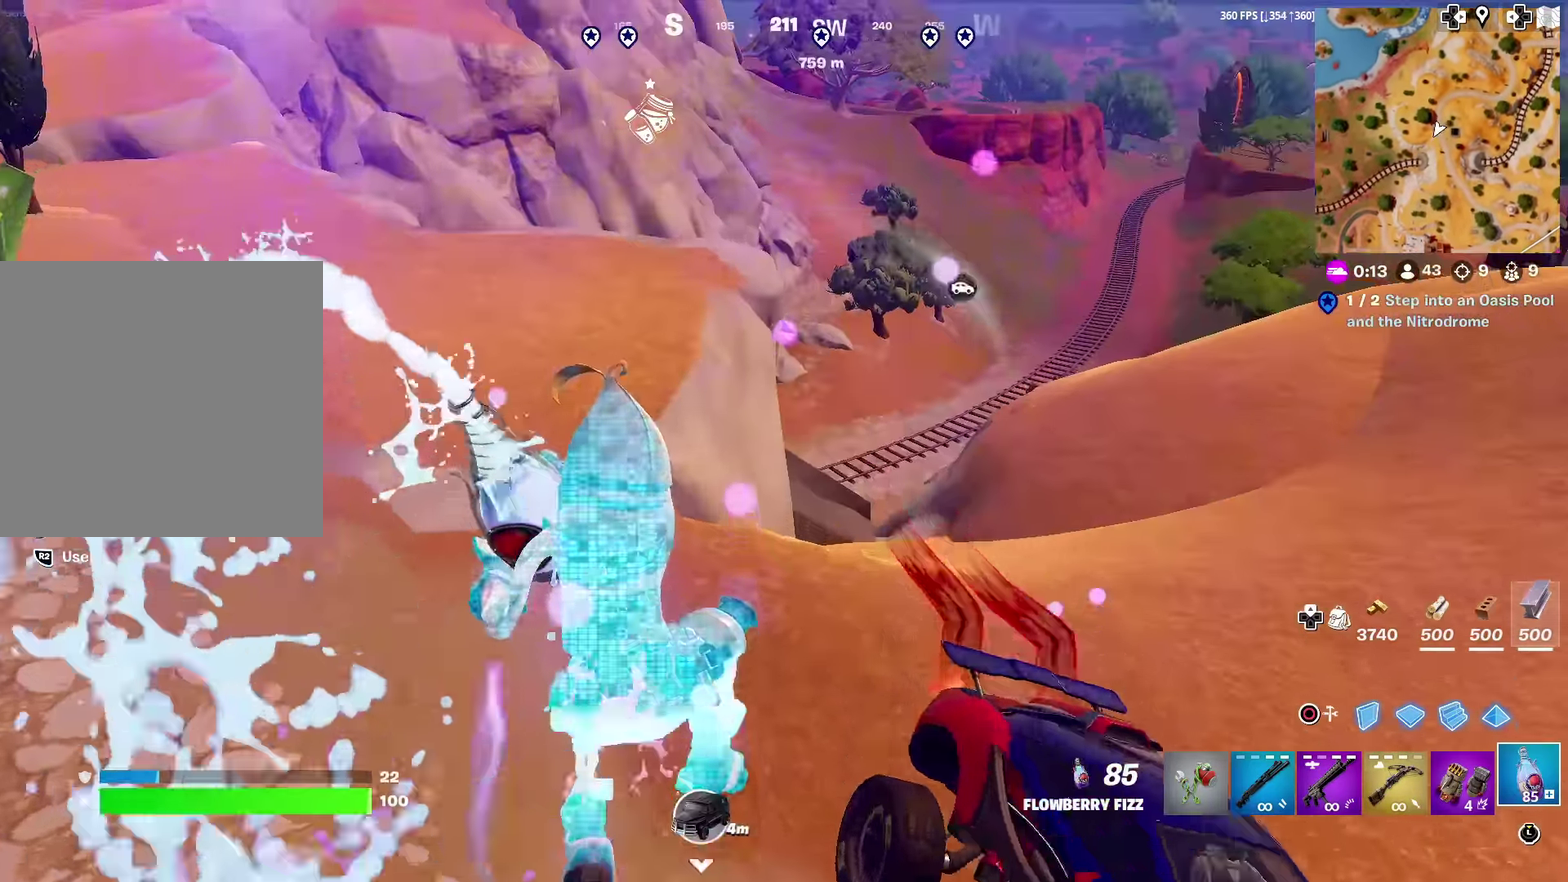
{"dt_ms": 901, "buttons": ["R2"], "left_stick": "up", "right_stick": "center", "events": [[584, "left_stick", "up"]]}
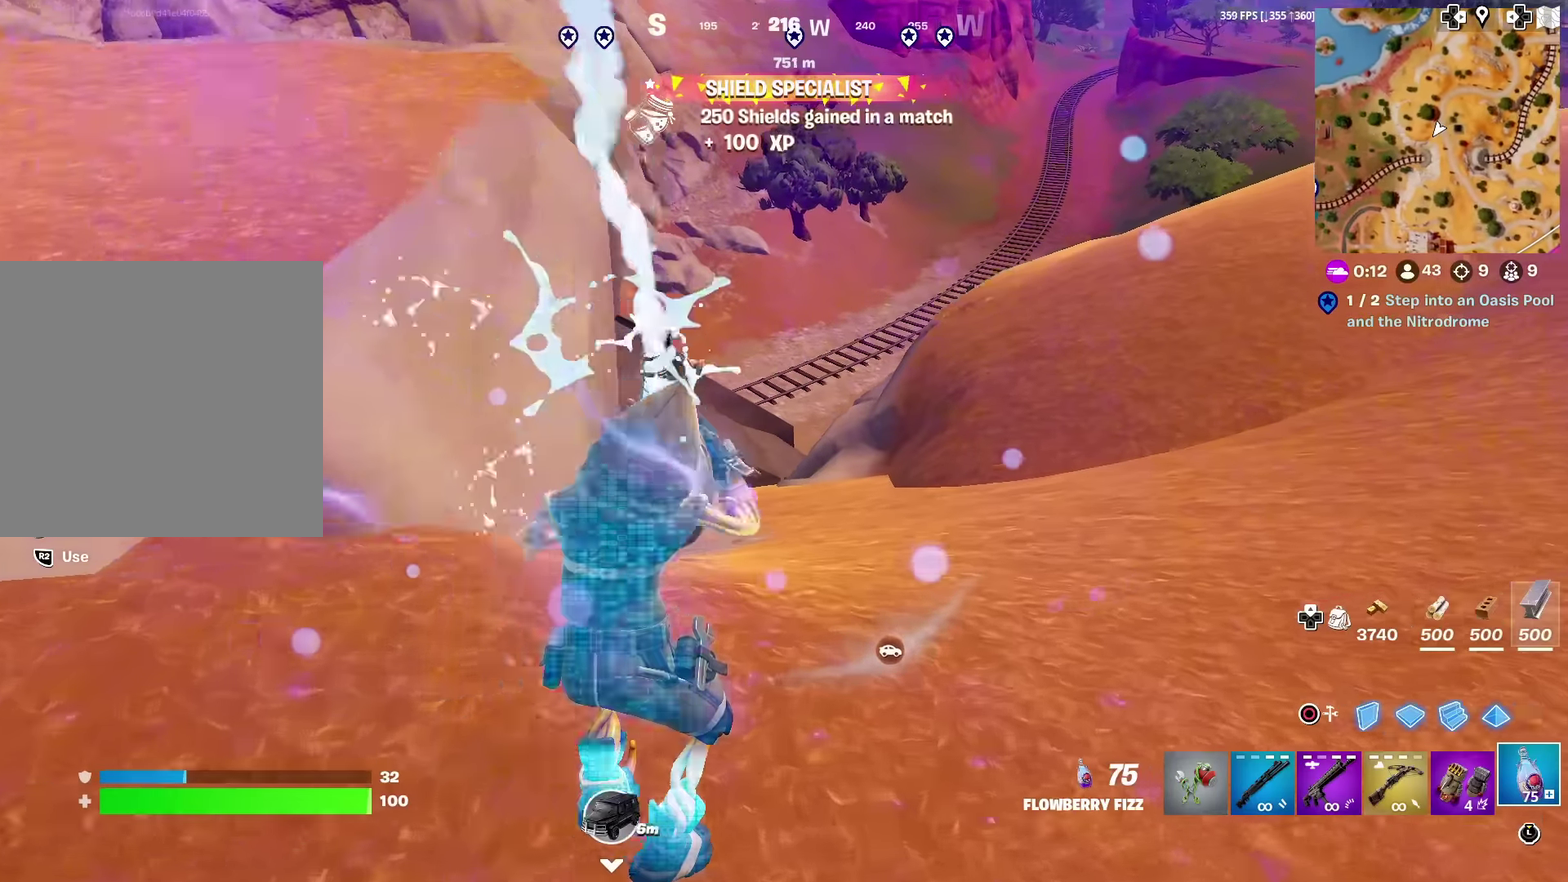
{"dt_ms": 300, "buttons": ["R2"], "left_stick": "up", "right_stick": "center", "events": []}
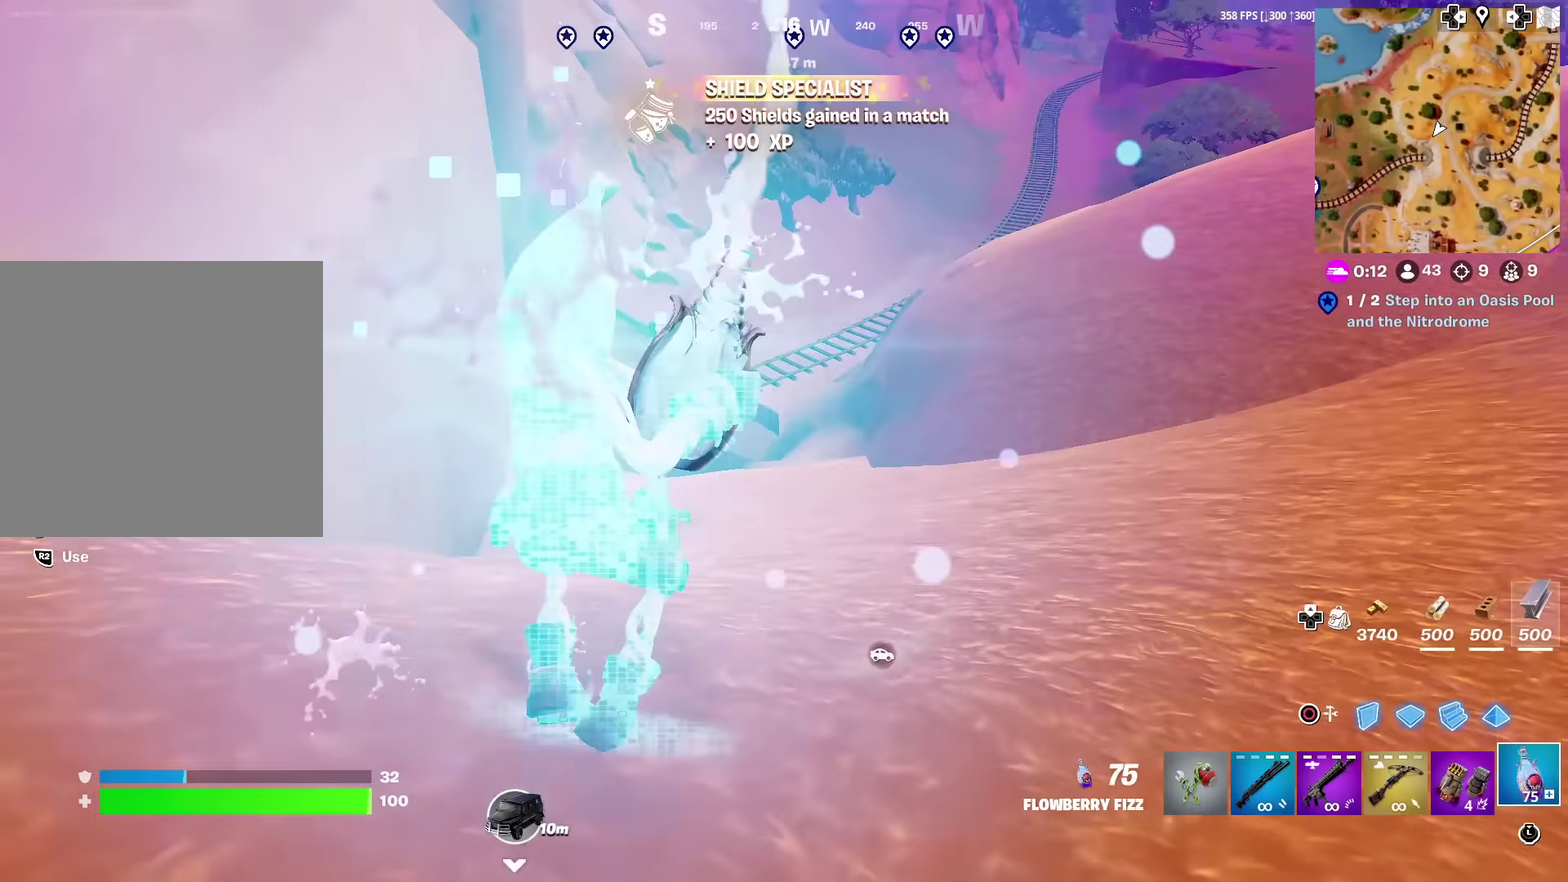
{"dt_ms": 701, "buttons": ["CROSS", "R2"], "left_stick": "up-left", "right_stick": "center", "events": [[267, "left_stick", "up-left"], [417, "right_stick", "left"], [468, "right_stick", "center"], [701, "CROSS", "down"]]}
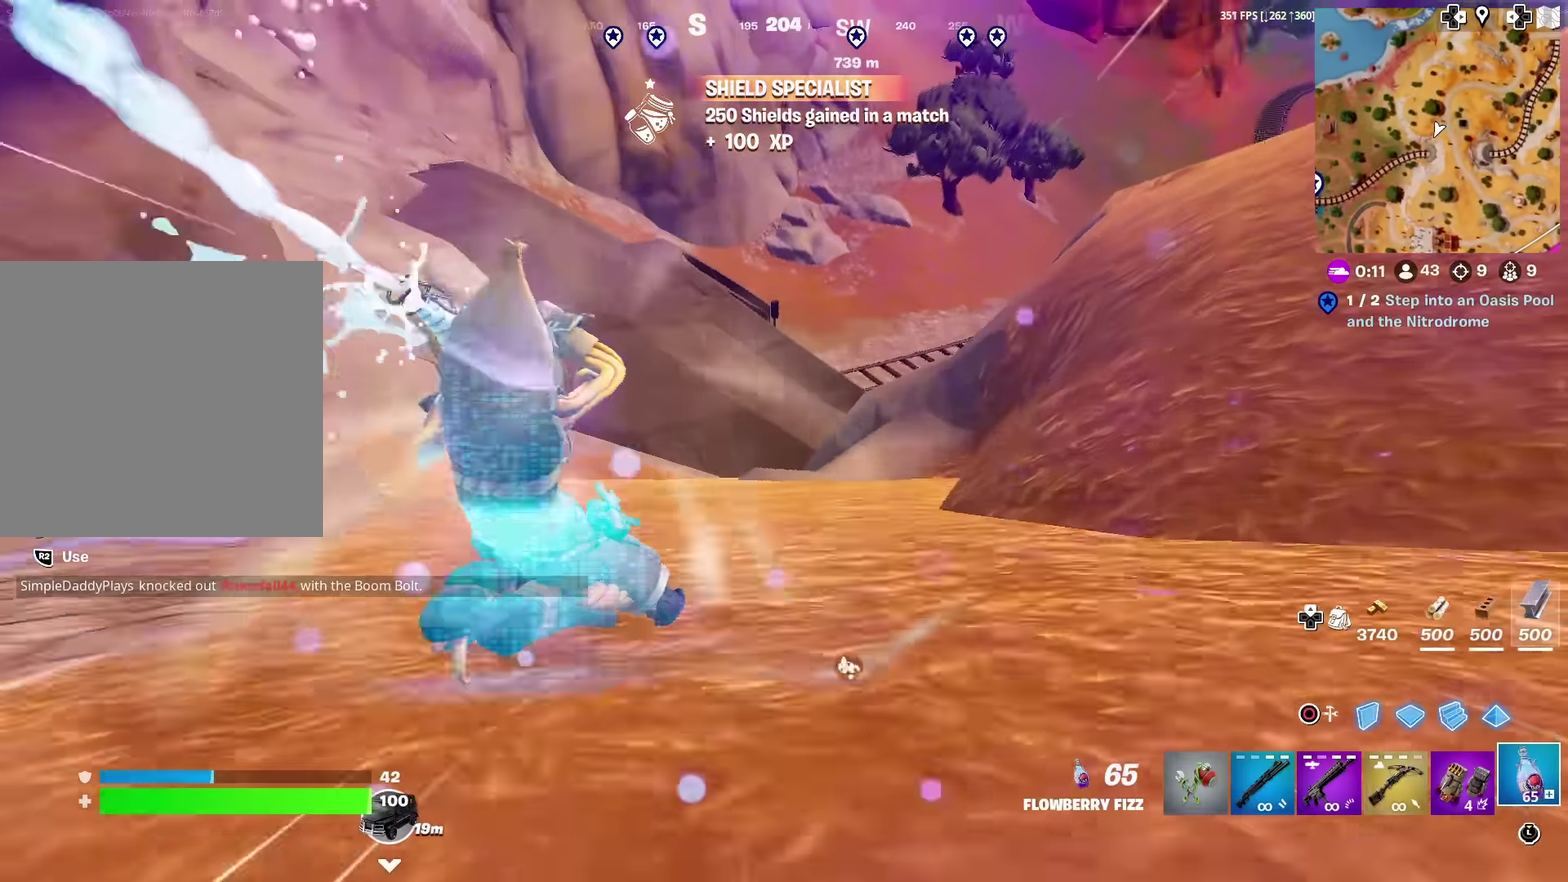
{"dt_ms": 300, "buttons": ["R2"], "left_stick": "up-left", "right_stick": "center", "events": [[117, "CROSS", "up"]]}
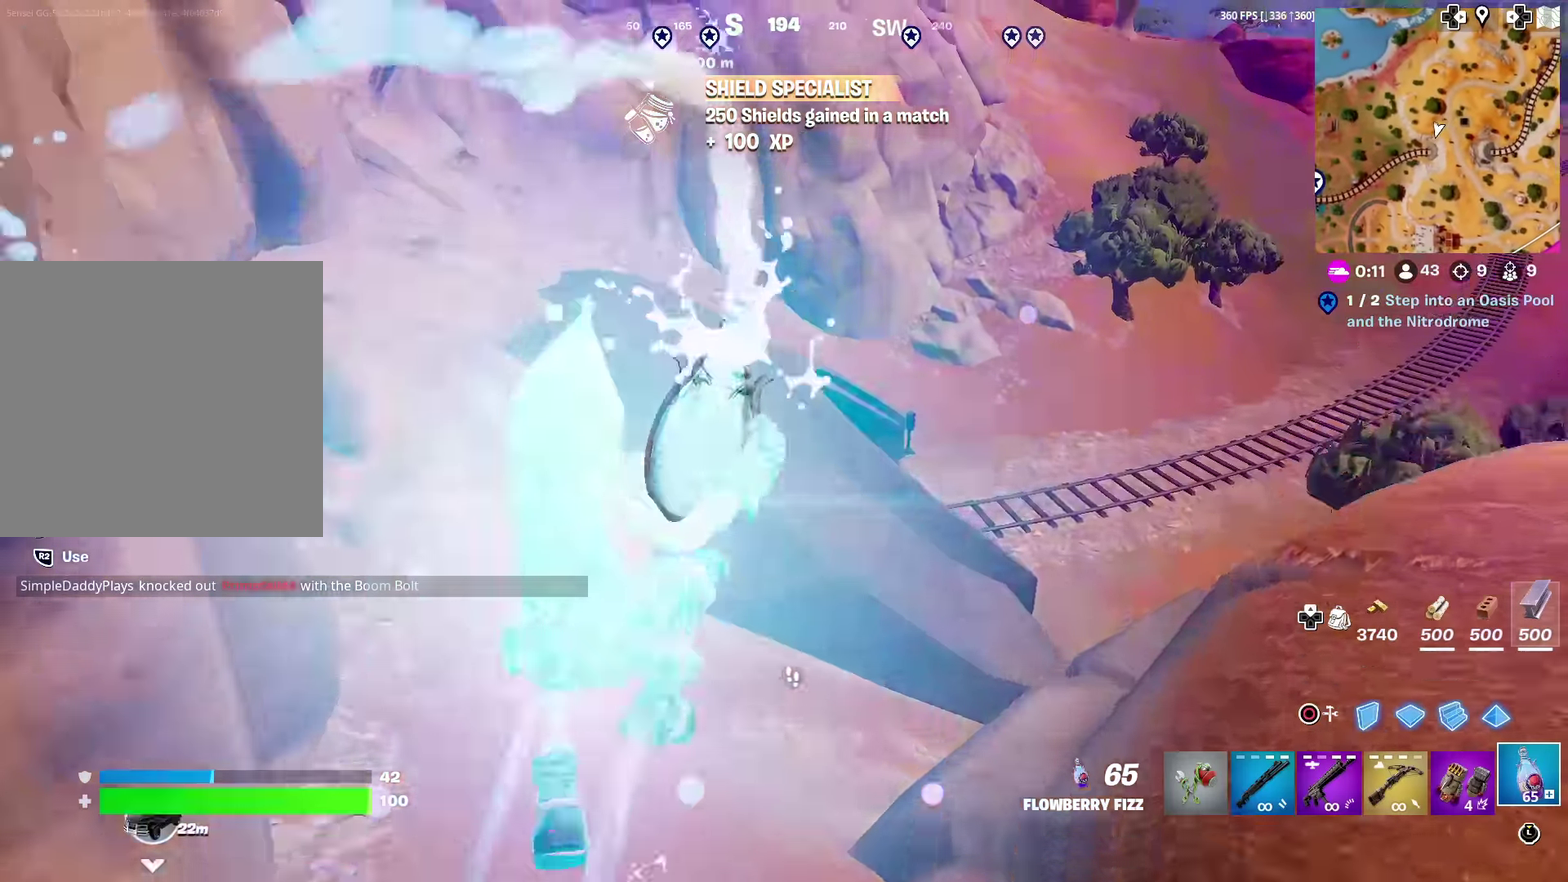
{"dt_ms": 601, "buttons": ["R2"], "left_stick": "up-left", "right_stick": "center", "events": [[67, "right_stick", "left"], [134, "right_stick", "center"], [501, "right_stick", "left"], [568, "right_stick", "center"]]}
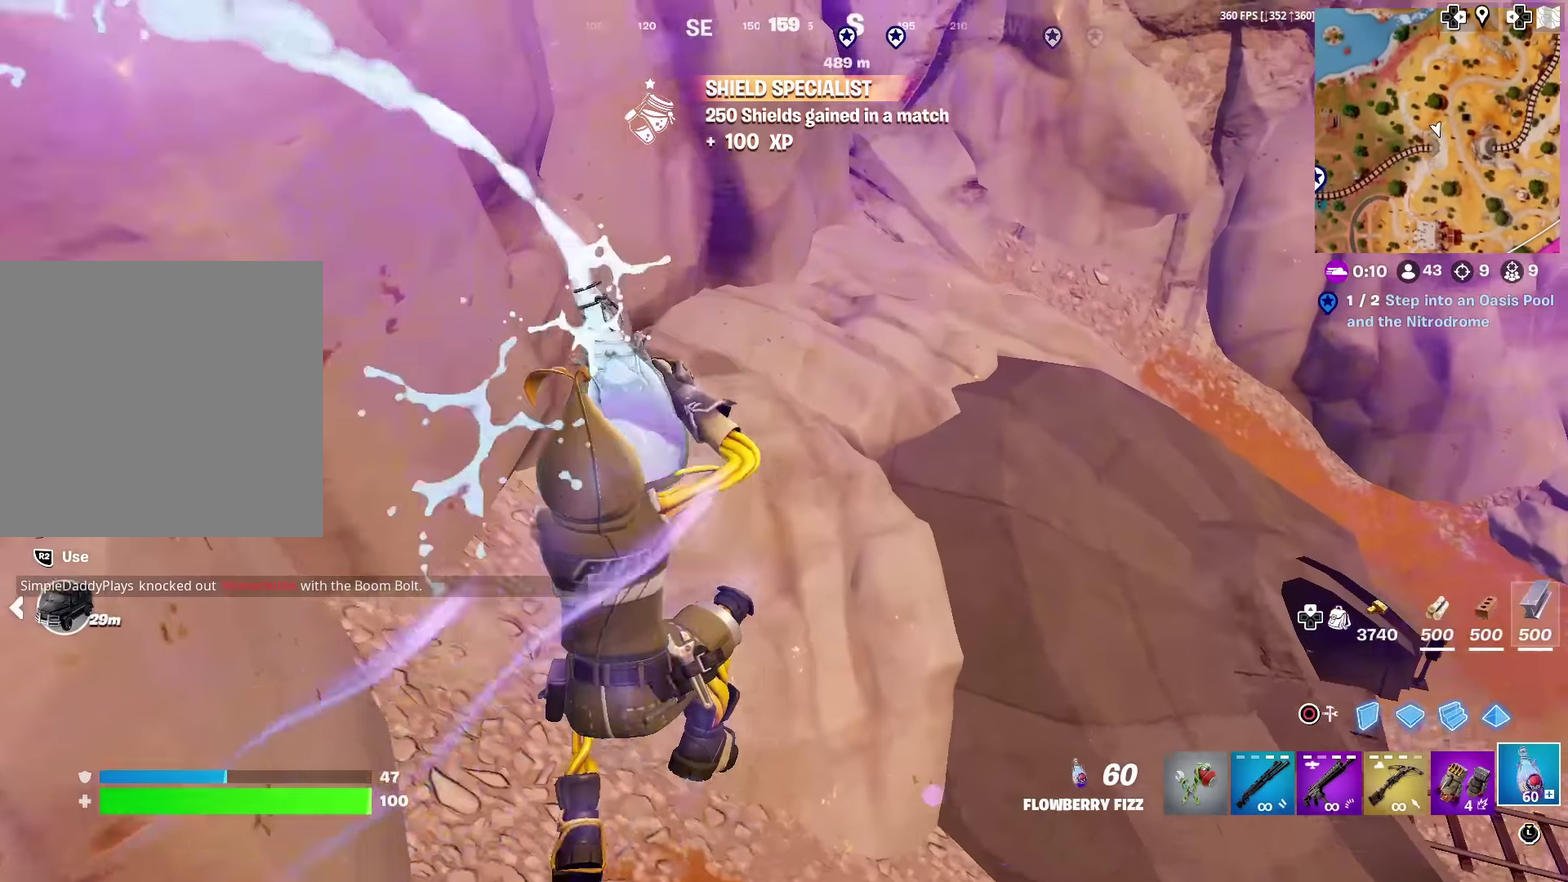
{"dt_ms": 400, "buttons": ["R2"], "left_stick": "up-left", "right_stick": "center", "events": []}
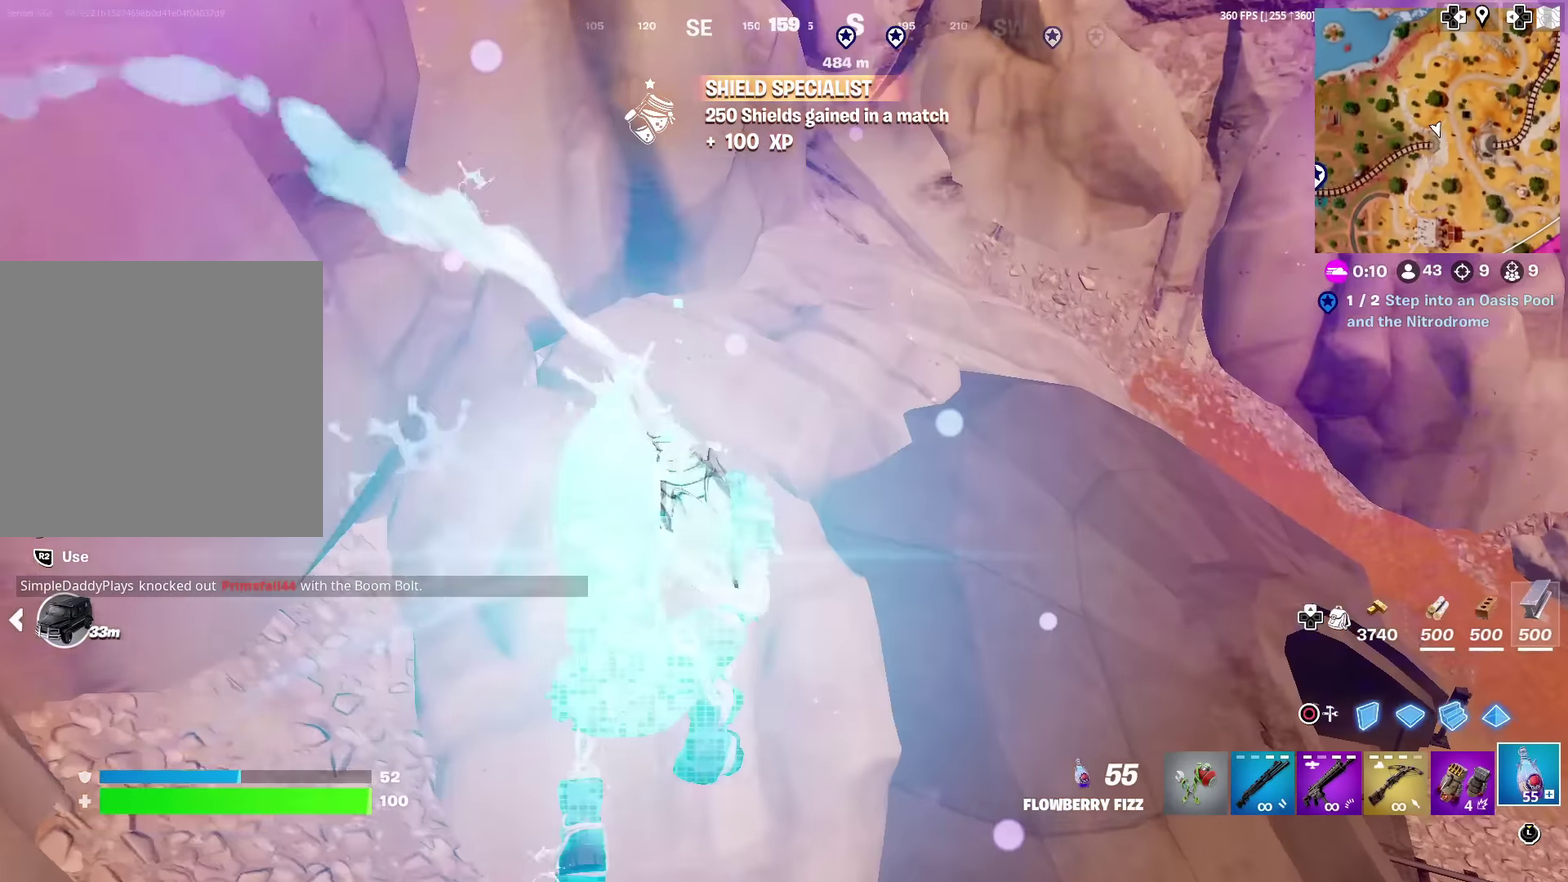
{"dt_ms": 601, "buttons": ["R2", "R3"], "left_stick": "up-right", "right_stick": "center"}
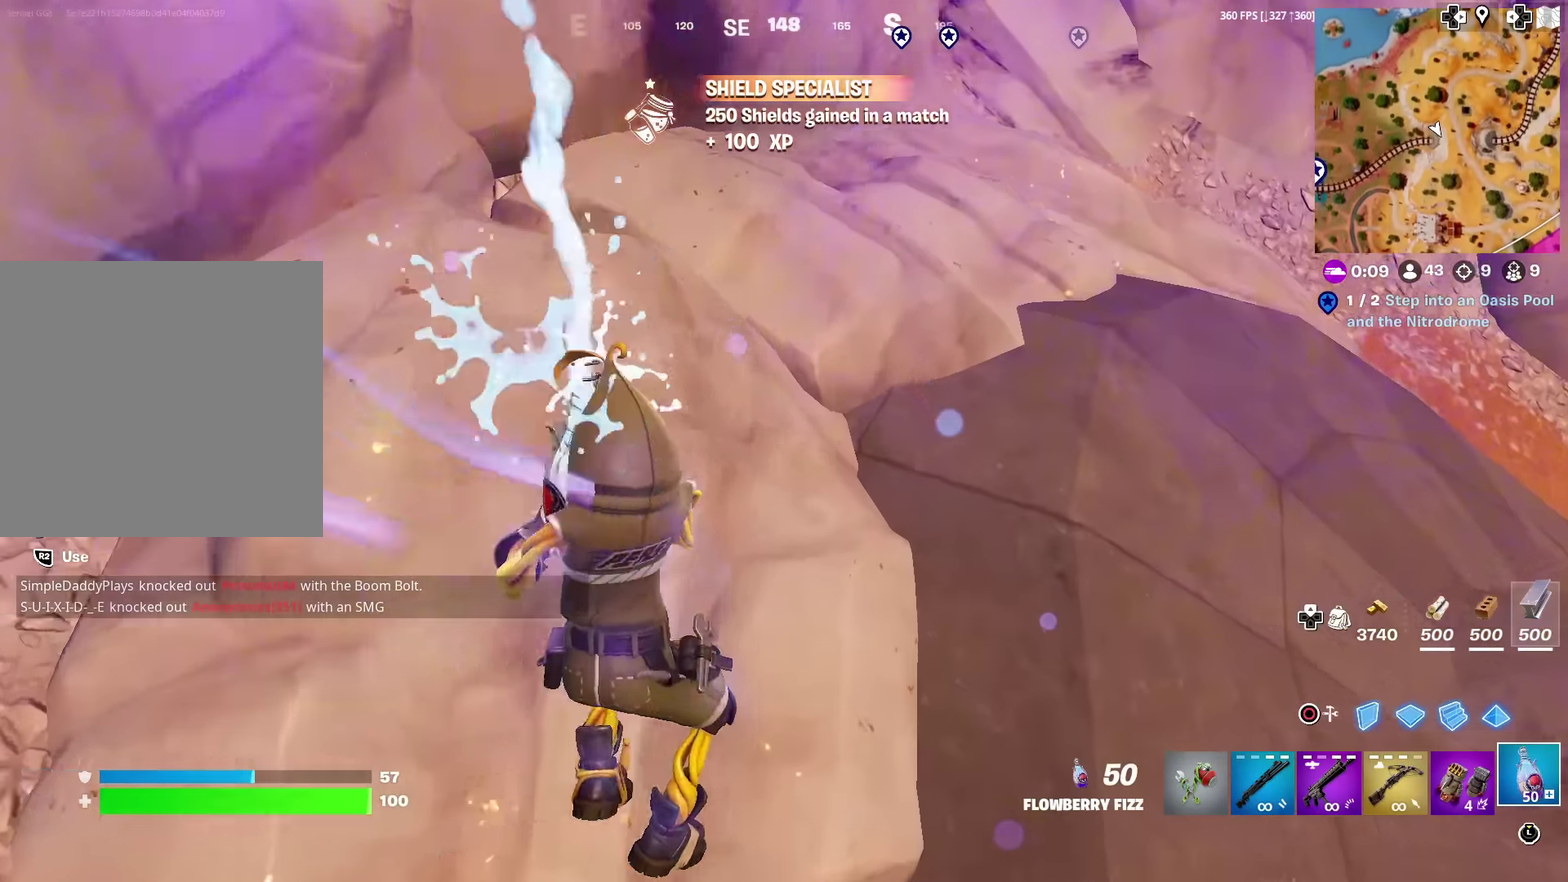
{"dt_ms": 384, "buttons": ["R2"], "left_stick": "up", "right_stick": "center"}
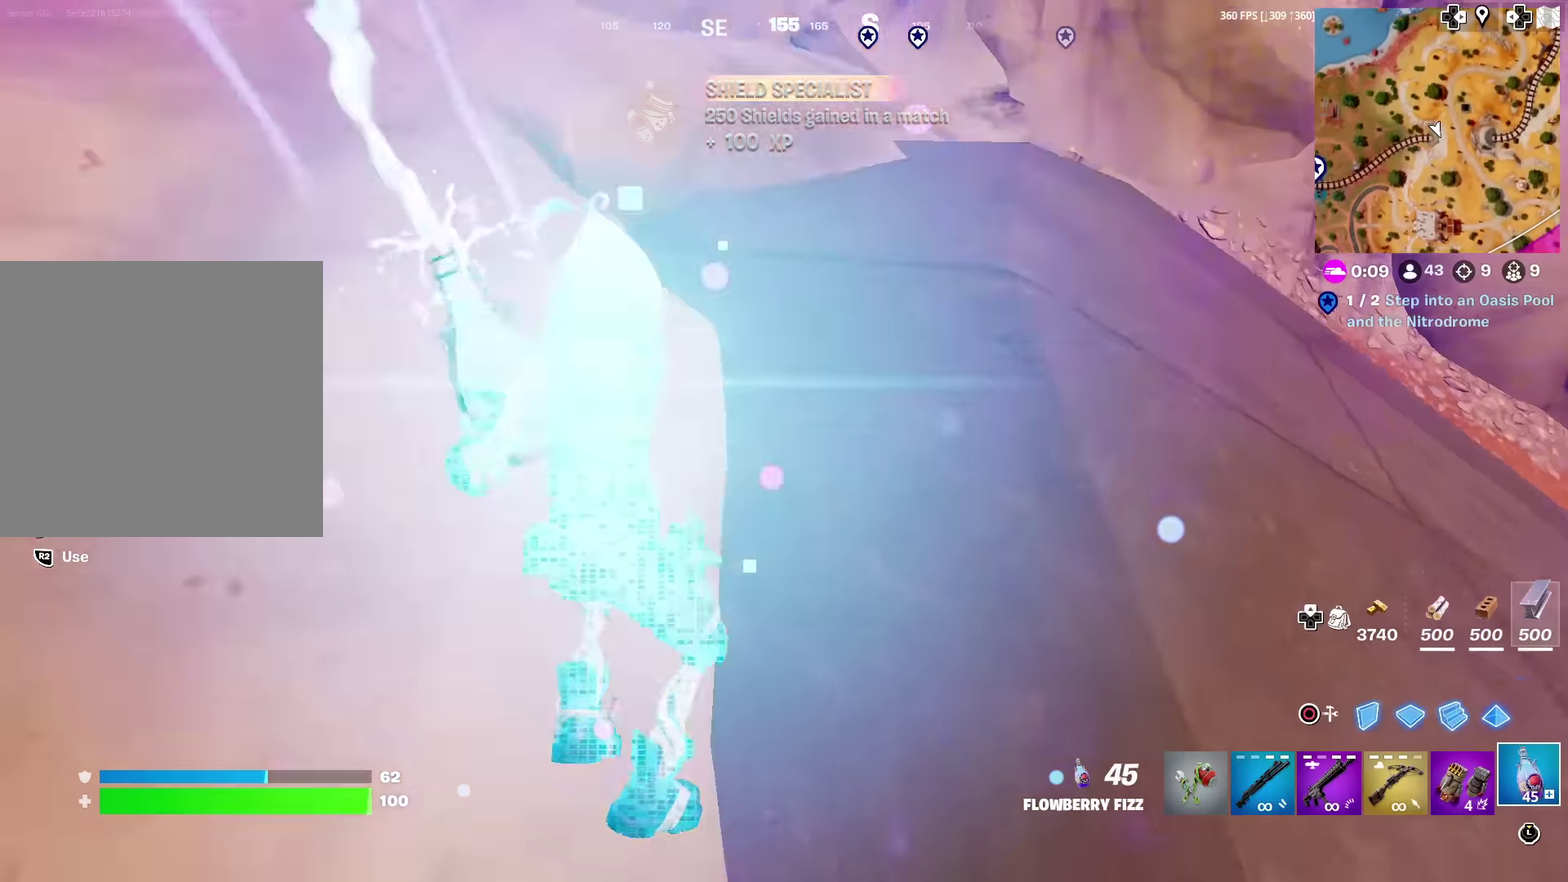
{"dt_ms": 500, "buttons": ["R2"], "left_stick": "up", "right_stick": "up", "events": [[50, "right_stick", "up-left"], [116, "right_stick", "center"], [250, "CROSS", "down"], [367, "CROSS", "up"], [450, "right_stick", "up"]]}
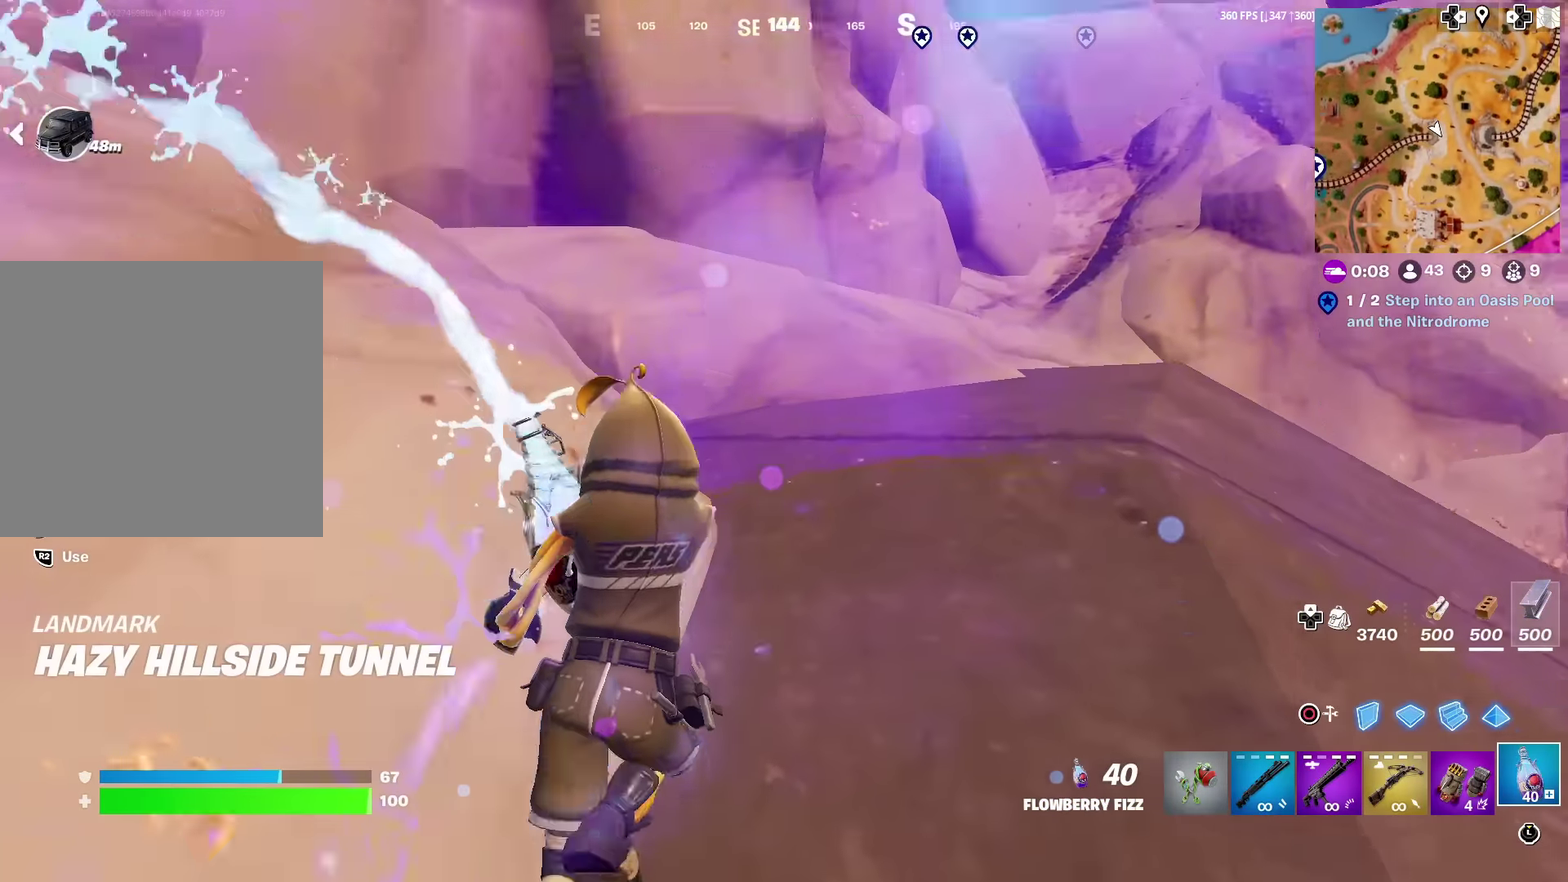
{"dt_ms": 501, "buttons": ["R2"], "left_stick": "right", "right_stick": "left", "events": [[17, "right_stick", "center"], [150, "CROSS", "down"], [250, "right_stick", "left"], [284, "CROSS", "up"], [334, "left_stick", "up-right"], [417, "left_stick", "right"]]}
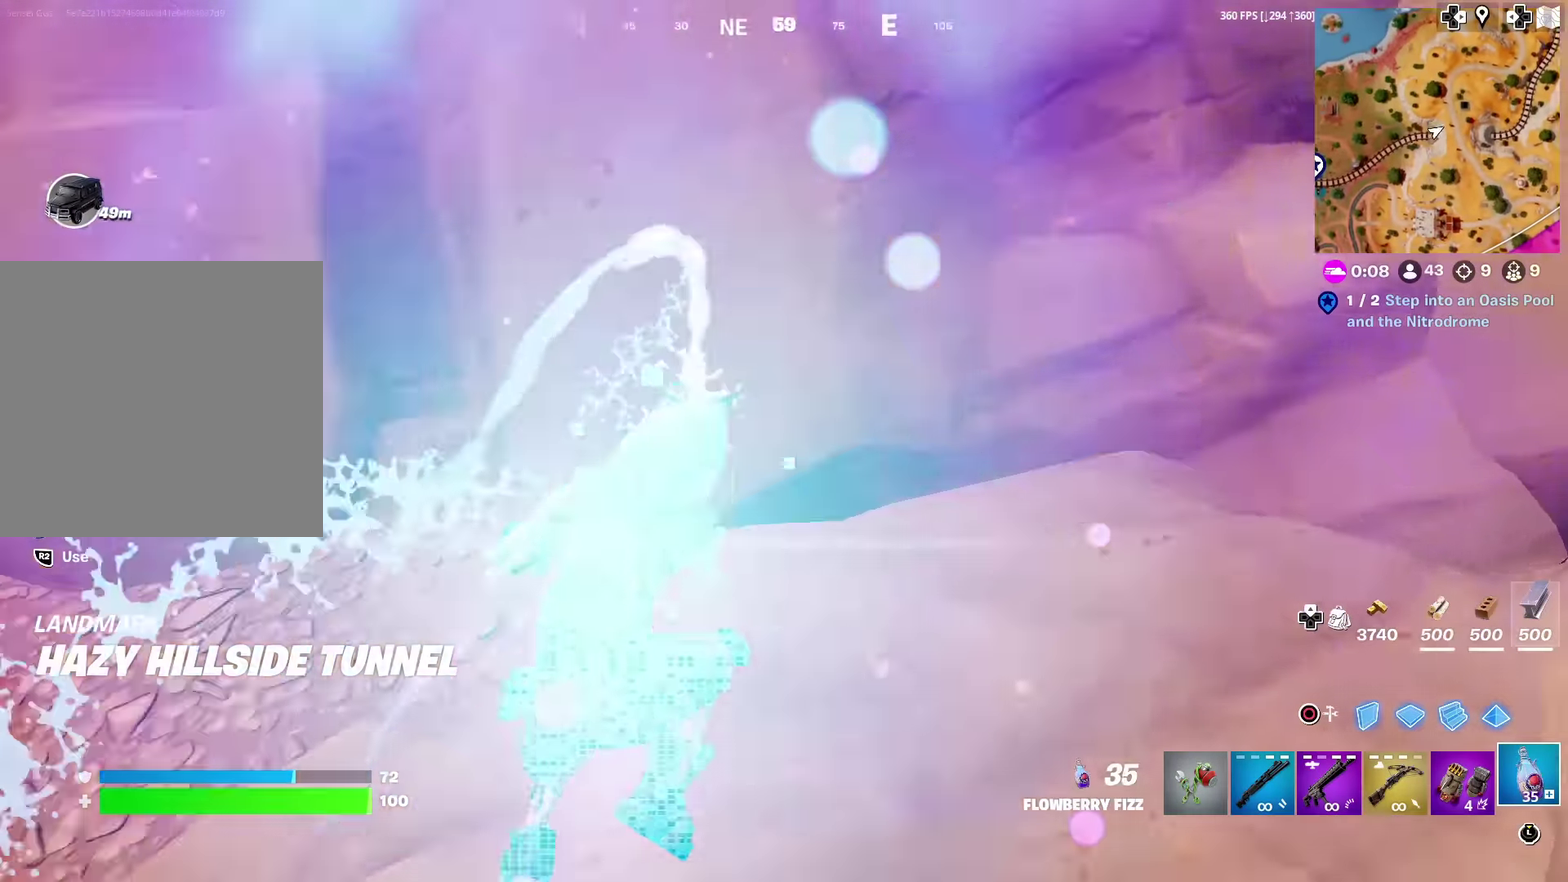
{"dt_ms": 500, "buttons": ["R2"], "left_stick": "right", "right_stick": "center", "events": [[50, "right_stick", "center"], [233, "right_stick", "left"], [333, "right_stick", "center"]]}
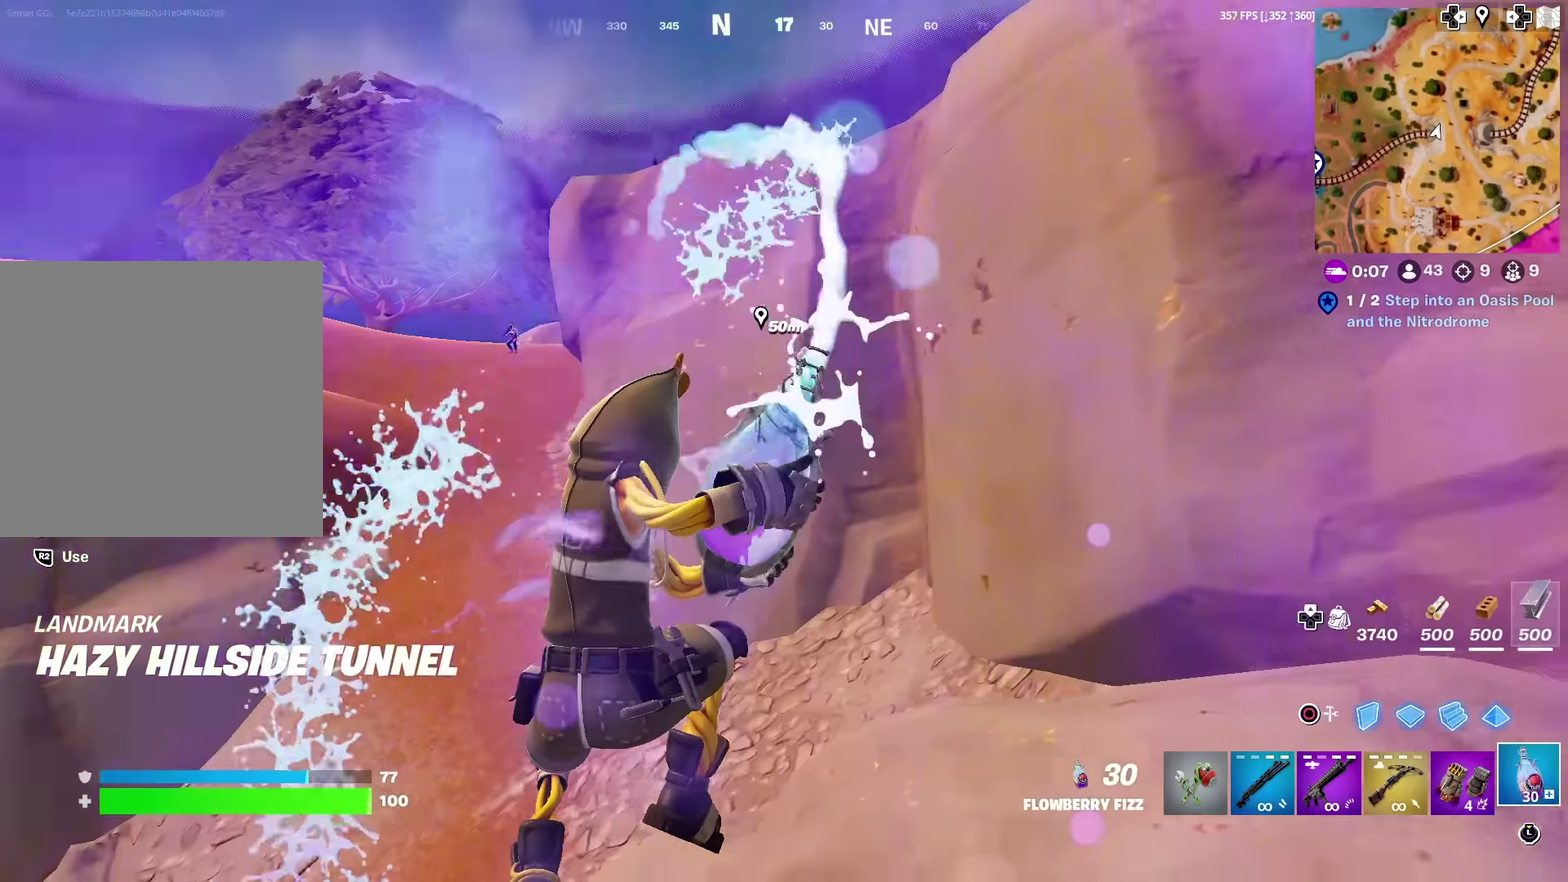
{"dt_ms": 501, "buttons": ["R2"], "left_stick": "down-right", "right_stick": "center", "events": [[17, "left_stick", "down-right"], [300, "right_stick", "left"], [351, "right_stick", "center"], [367, "CIRCLE", "down"], [484, "CIRCLE", "up"]]}
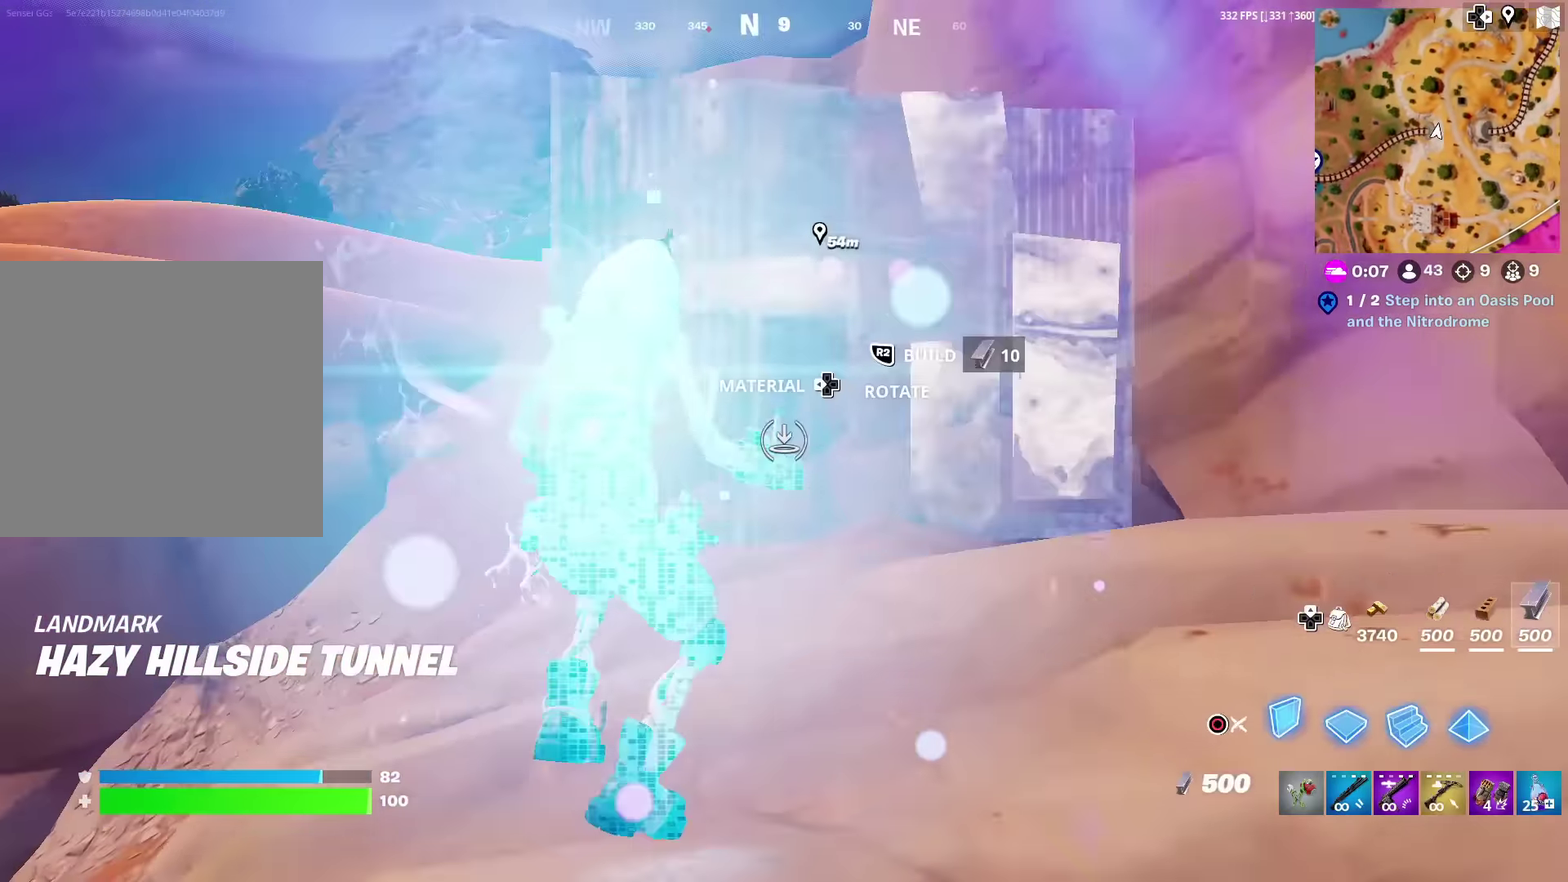
{"dt_ms": 400, "buttons": ["R2"], "left_stick": "up-right", "right_stick": "center", "events": [[167, "CROSS", "down"], [283, "left_stick", "right"], [317, "CROSS", "up"], [400, "left_stick", "up-right"]]}
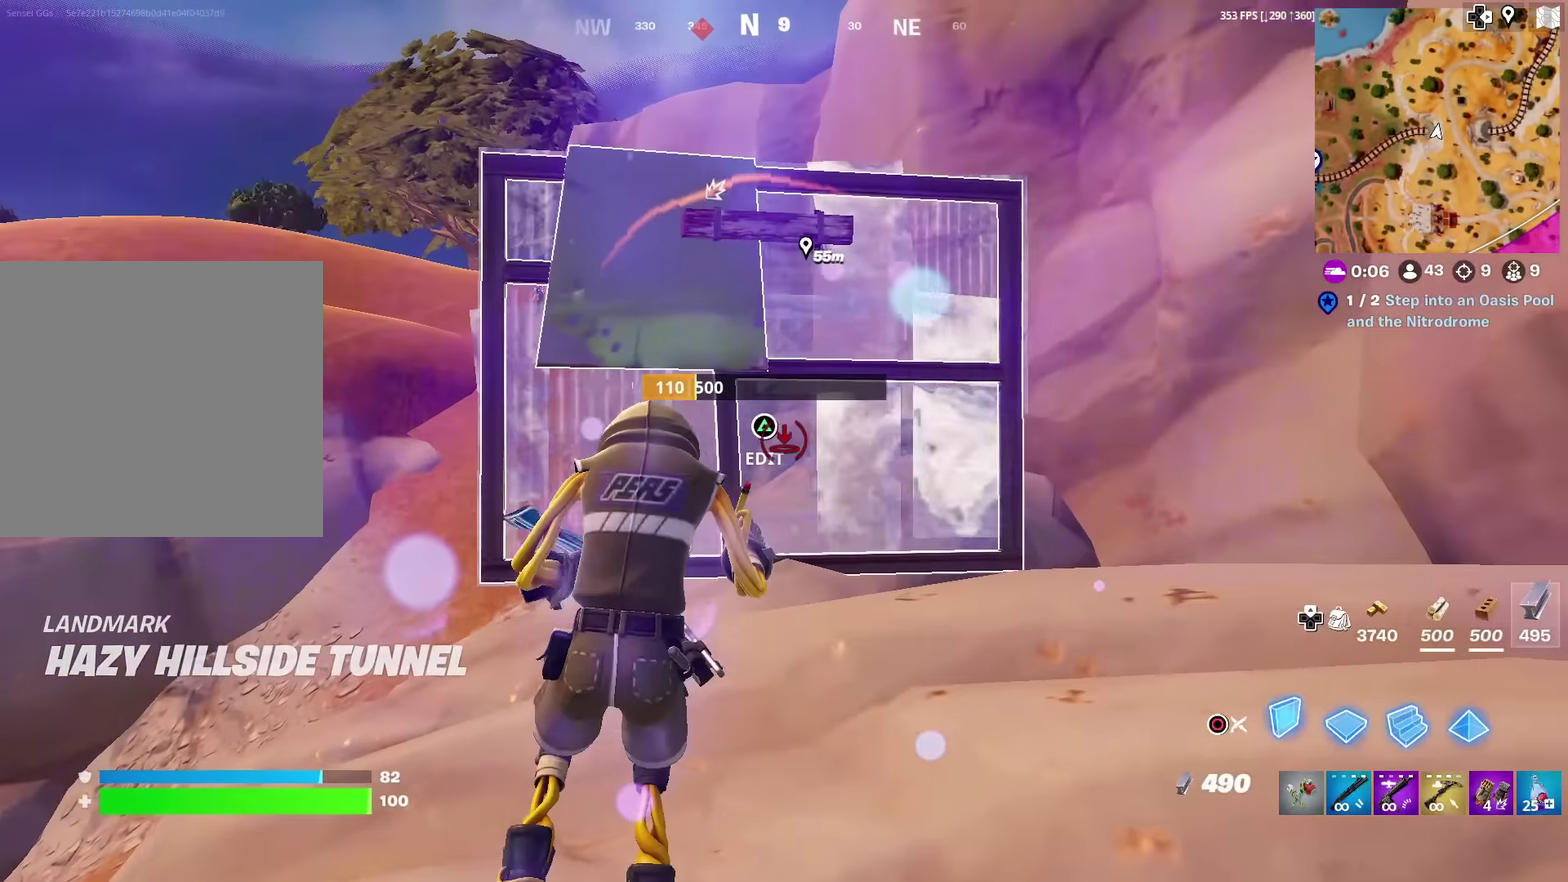
{"dt_ms": 601, "buttons": [], "left_stick": "right", "right_stick": "center", "events": [[200, "L2", "down"], [250, "R2", "up"], [284, "CIRCLE", "down"], [334, "L2", "up"], [350, "left_stick", "right"], [417, "CIRCLE", "up"]]}
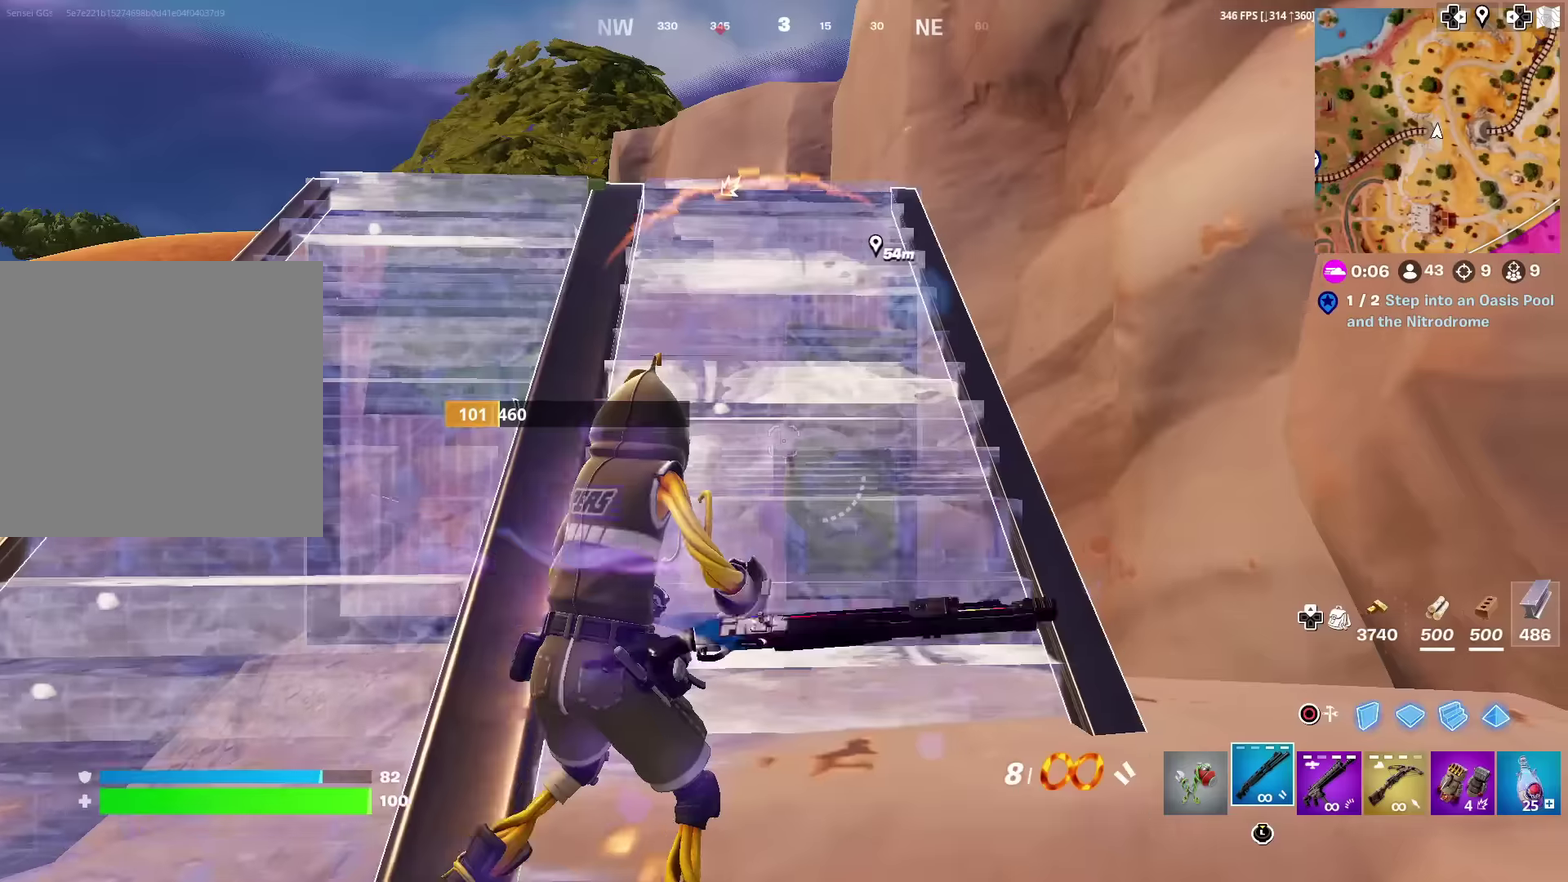
{"dt_ms": 400, "buttons": [], "left_stick": "left", "right_stick": "center", "events": [[16, "left_stick", "up-right"], [133, "left_stick", "center"], [217, "left_stick", "left"]]}
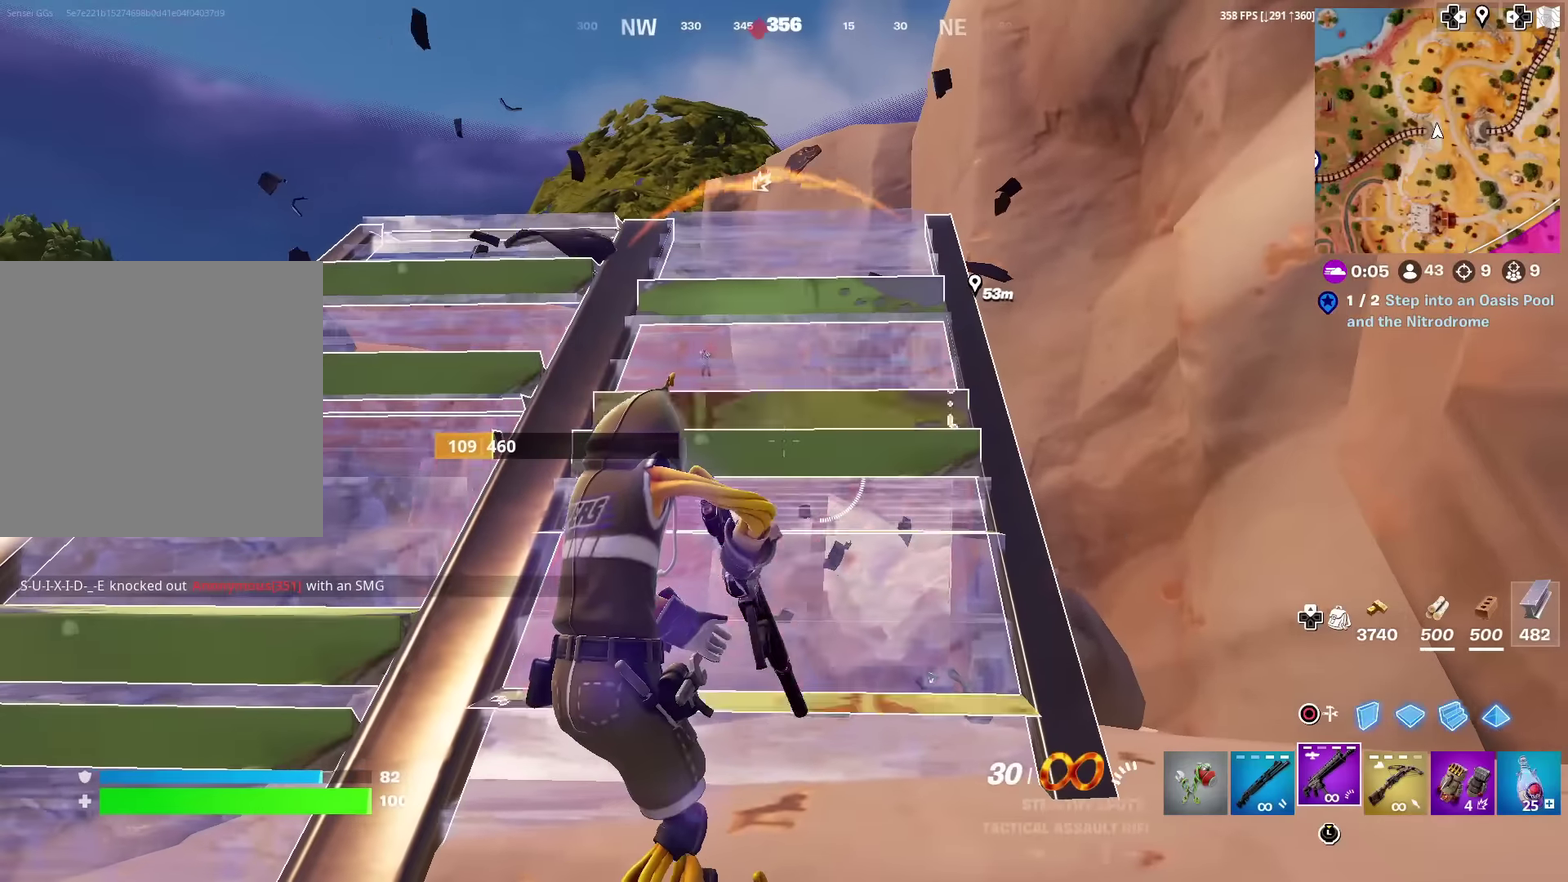
{"dt_ms": 601, "buttons": ["CIRCLE"], "left_stick": "up-right", "right_stick": "center", "events": [[234, "CIRCLE", "down"], [250, "R2", "down"], [267, "left_stick", "up-left"], [367, "CIRCLE", "up"], [434, "L2", "down"], [467, "left_stick", "up"], [484, "R2", "up"], [501, "CIRCLE", "down"], [517, "left_stick", "up-right"], [534, "L2", "up"]]}